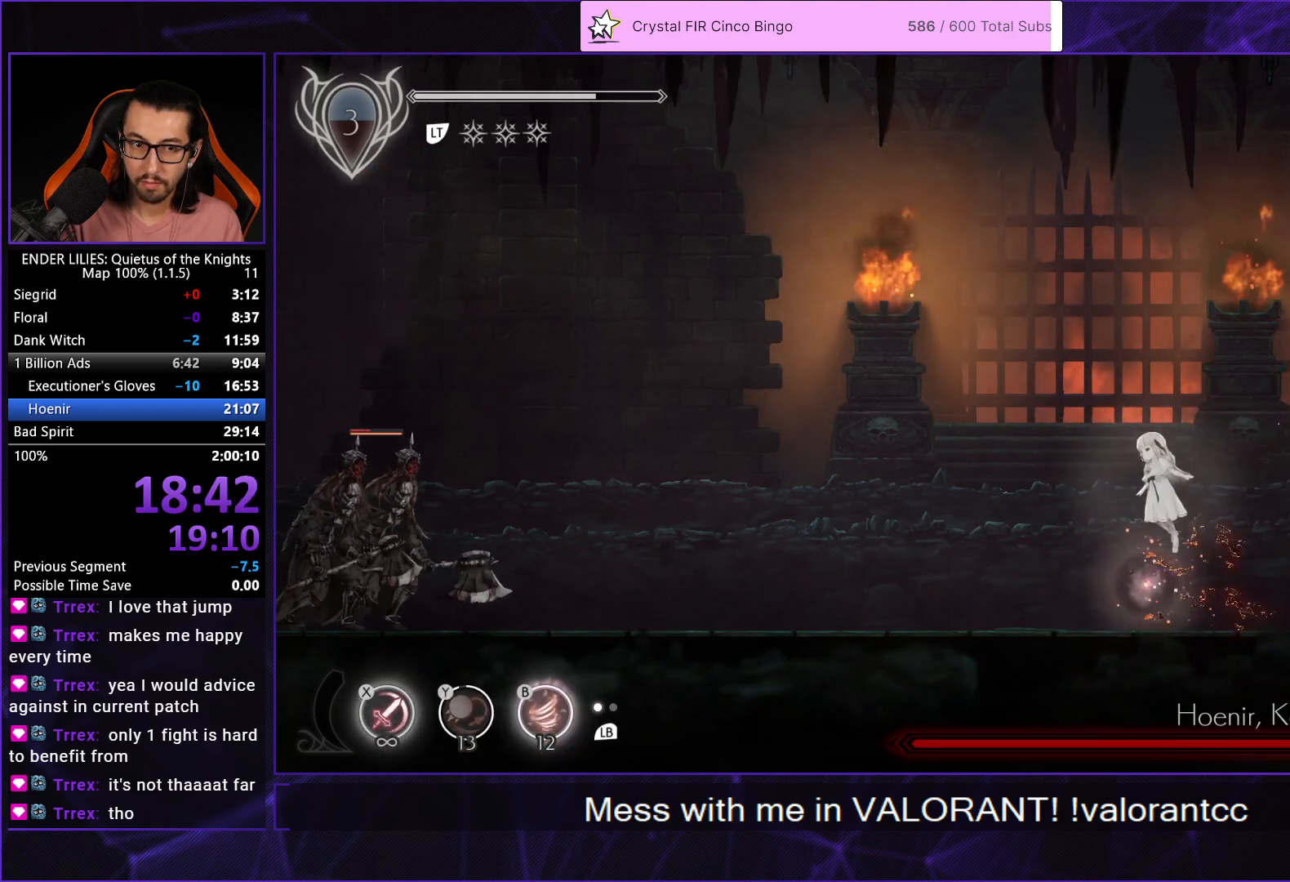
Gameplay with a controller (Xbox layout); each line is a JSON object with the inputs held at the frame after it. "events" lists button and stick changes between this image and that frame as [ms after this image, input, new state], when the widget could be followed in between. This document gives stick clicks only as held states, not as events.
{"buttons": ["DPAD_LEFT"], "left_stick": "center", "right_stick": "center", "events": []}
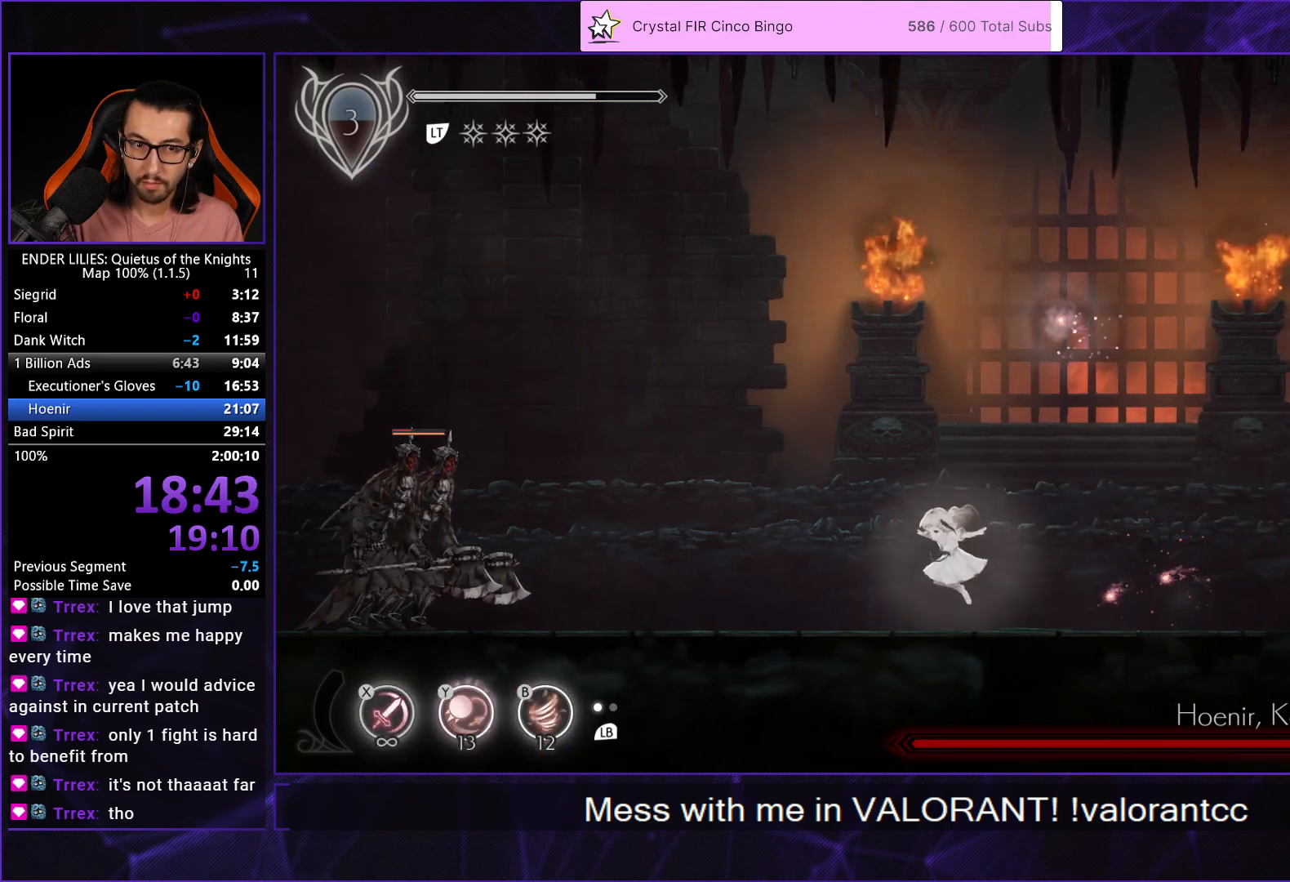
{"buttons": ["DPAD_LEFT"], "left_stick": "center", "right_stick": "center", "events": []}
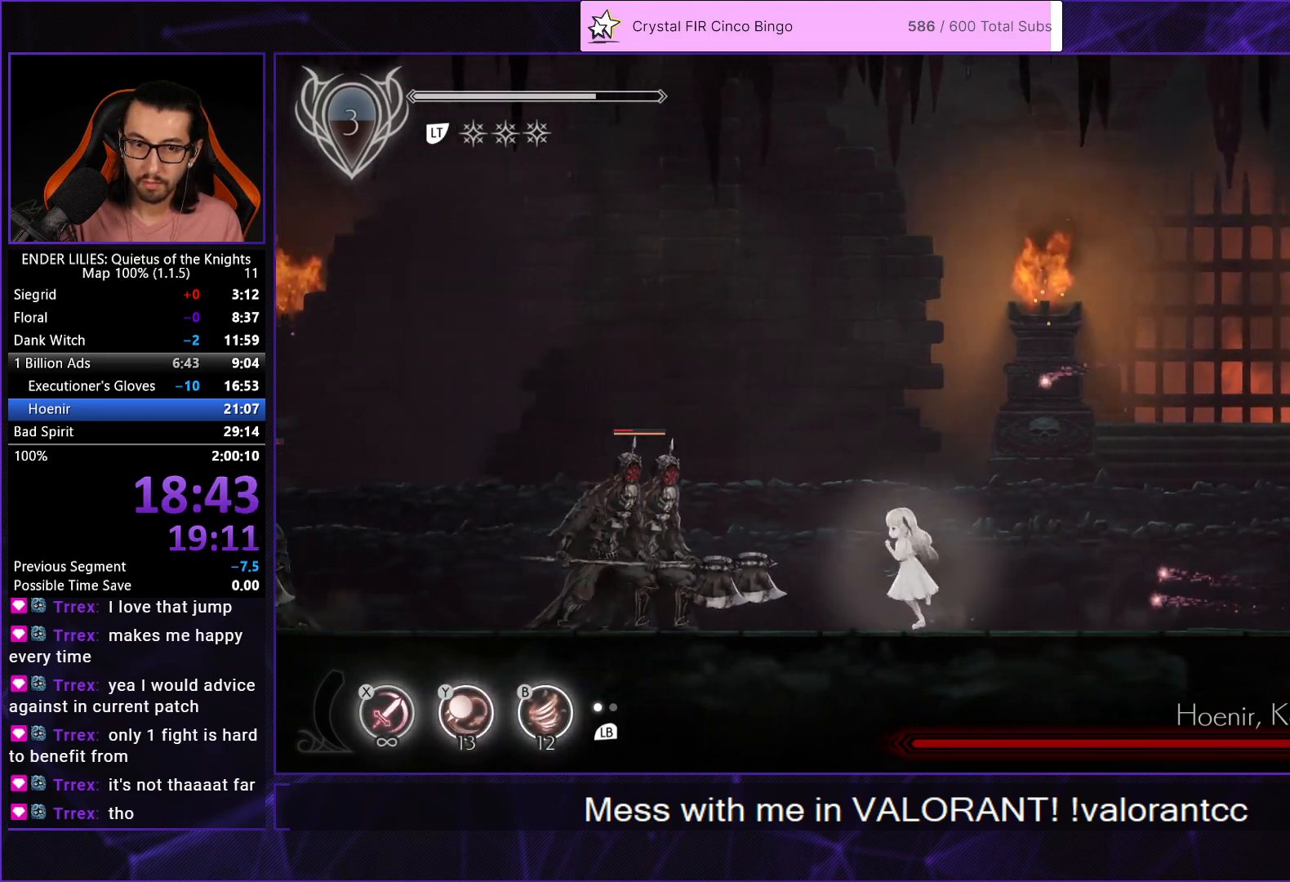
{"buttons": ["A", "DPAD_LEFT"], "left_stick": "center", "right_stick": "center", "events": [[200, "A", "down"], [317, "A", "up"], [417, "A", "down"]]}
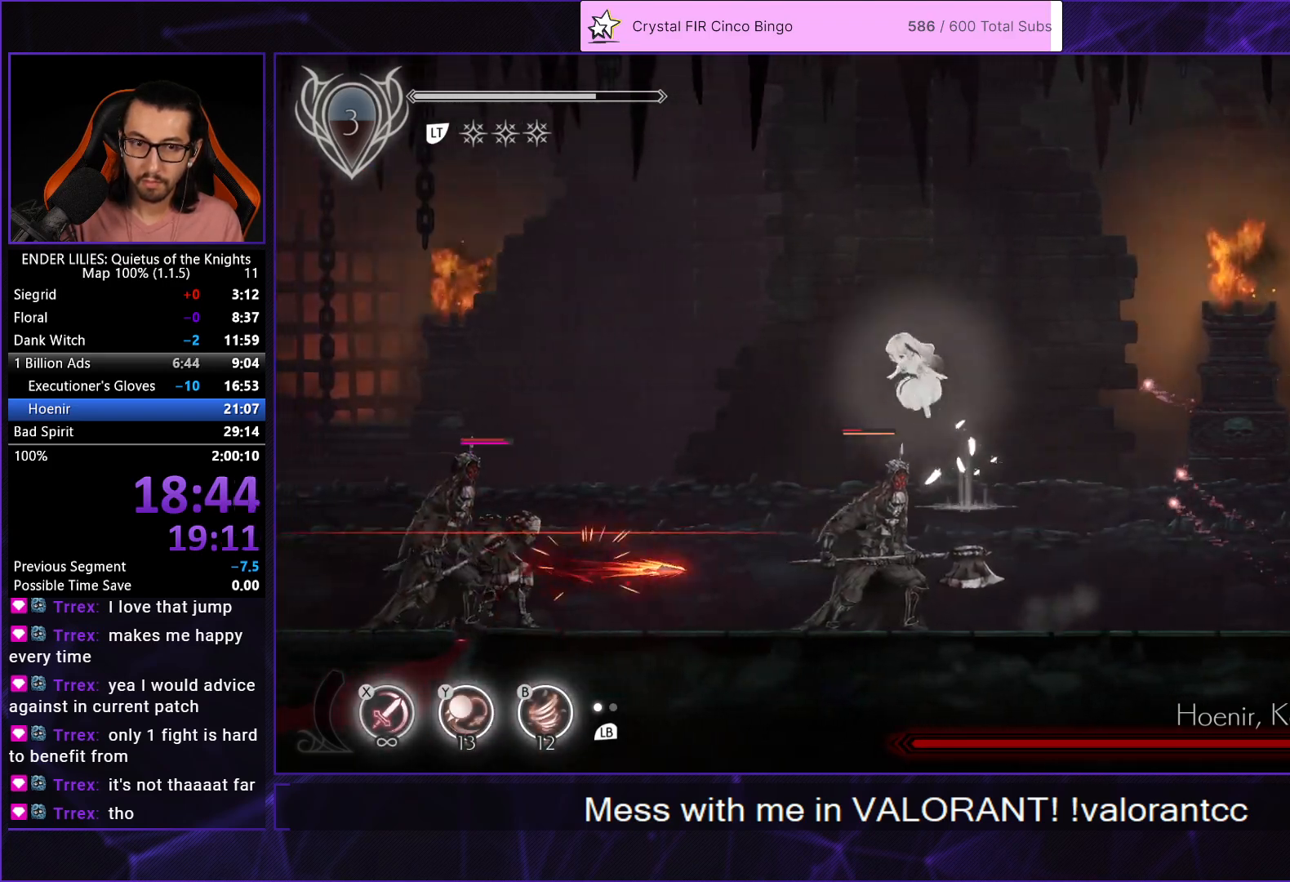
{"buttons": ["DPAD_LEFT"], "left_stick": "center", "right_stick": "center", "events": [[33, "A", "up"]]}
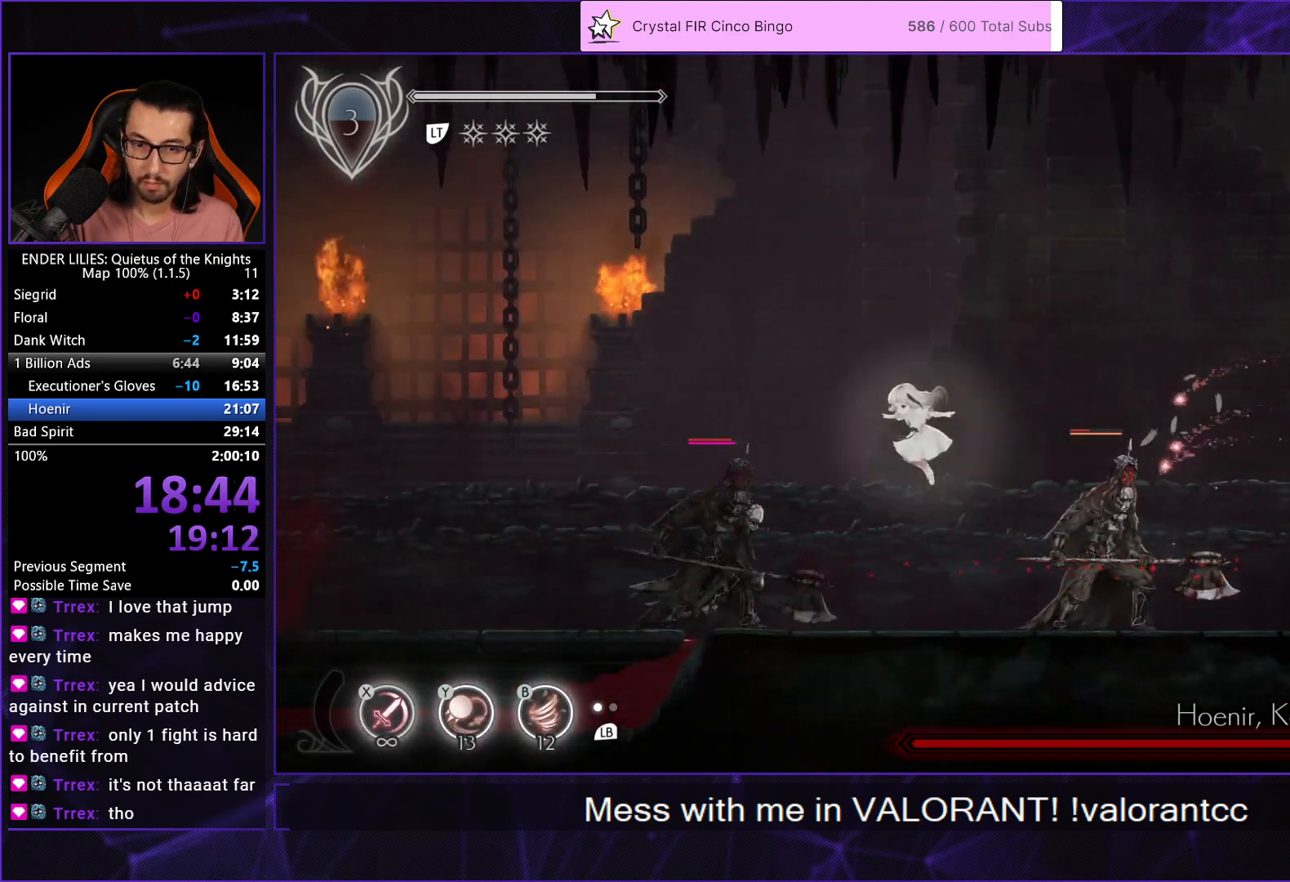
{"buttons": ["DPAD_LEFT"], "left_stick": "center", "right_stick": "center", "events": [[100, "B", "down"], [100, "Y", "down"], [133, "Y", "up"], [167, "DPAD_LEFT", "up"], [200, "B", "up"], [283, "X", "down"], [333, "X", "up"], [400, "DPAD_LEFT", "down"], [400, "X", "down"], [467, "X", "up"]]}
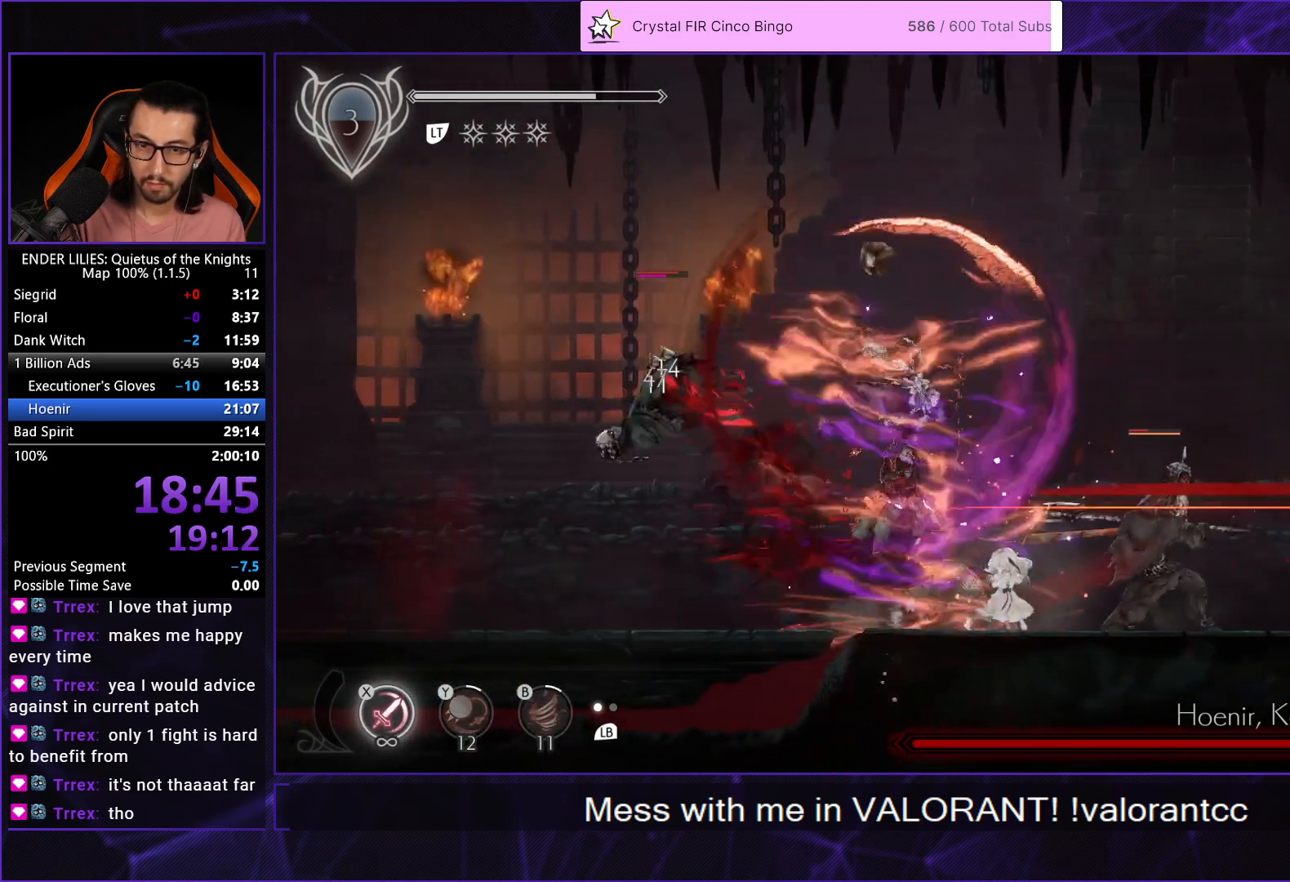
{"buttons": ["DPAD_LEFT"], "left_stick": "center", "right_stick": "center", "events": [[33, "DPAD_LEFT", "up"], [33, "X", "down"], [83, "DPAD_LEFT", "down"], [117, "X", "up"], [167, "X", "down"], [250, "X", "up"]]}
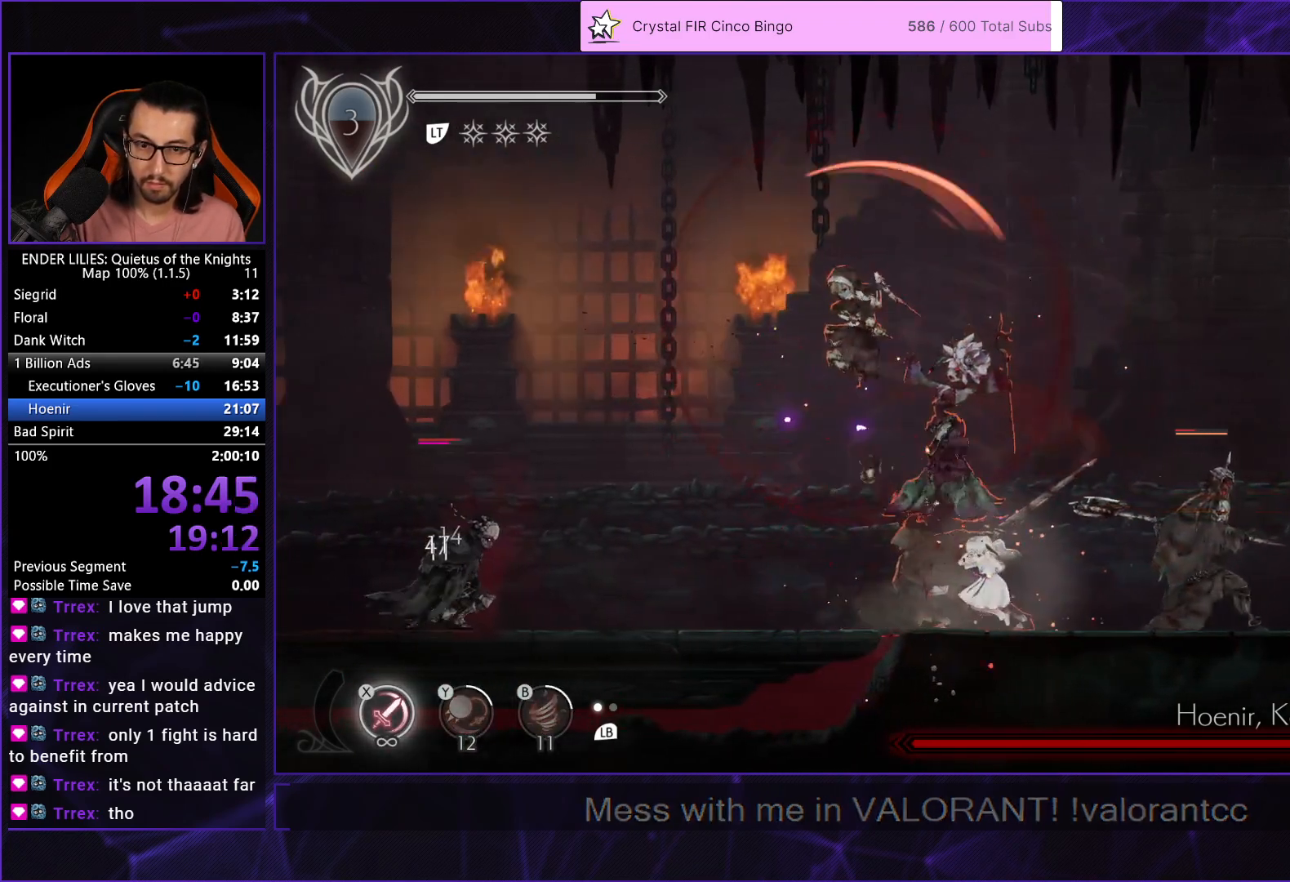
{"buttons": ["DPAD_LEFT"], "left_stick": "center", "right_stick": "center", "events": []}
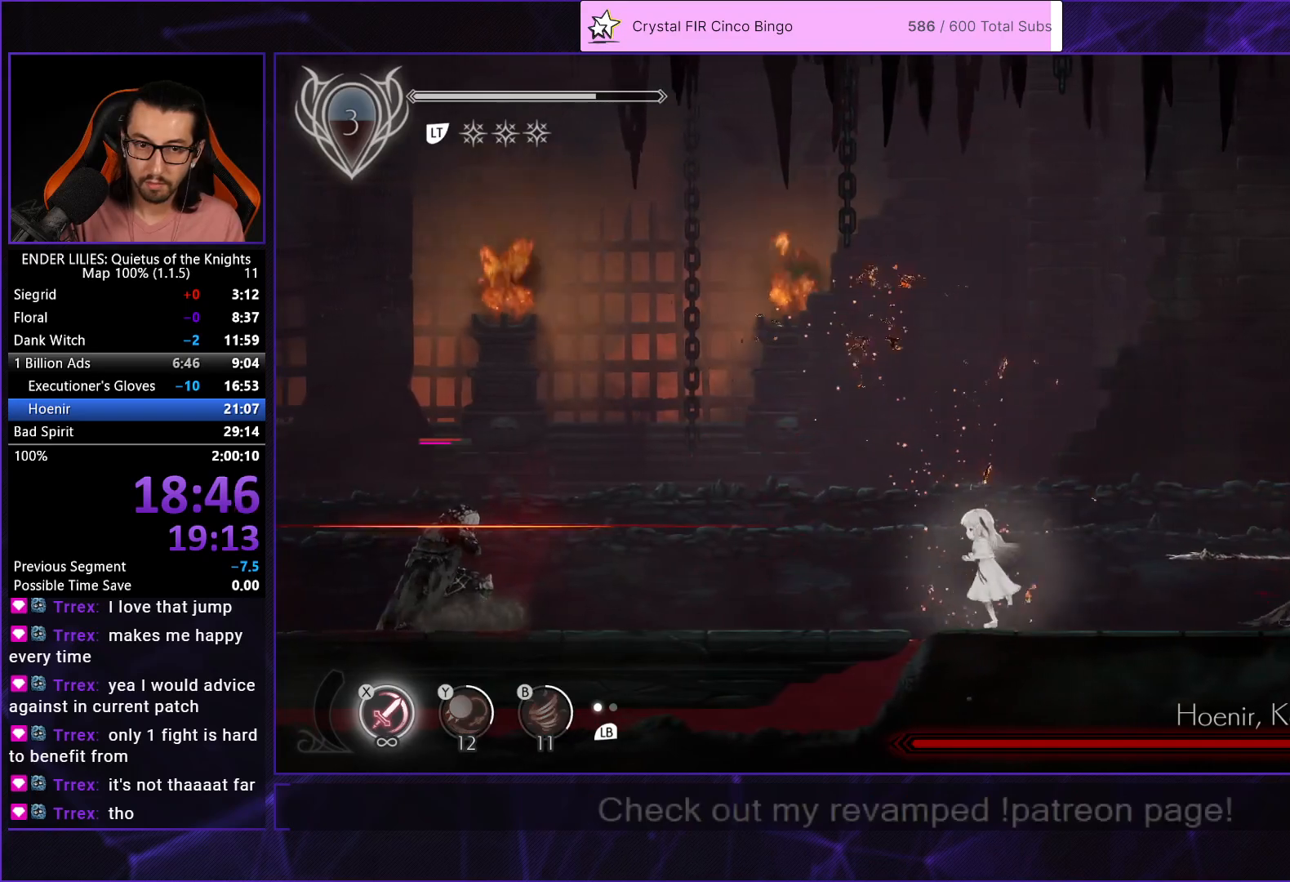
{"buttons": ["DPAD_LEFT"], "left_stick": "center", "right_stick": "center", "events": [[250, "A", "down"], [333, "A", "up"]]}
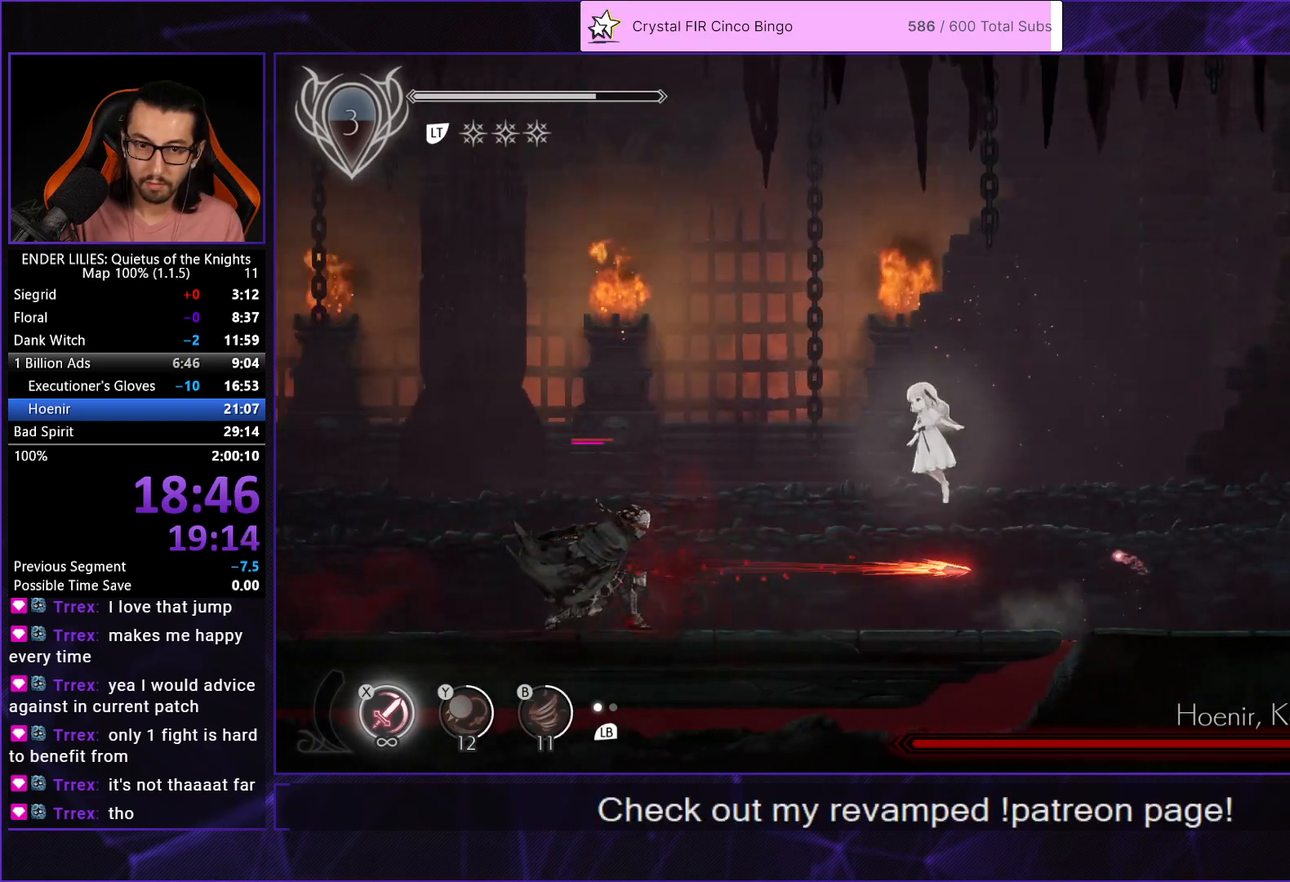
{"buttons": ["DPAD_LEFT"], "left_stick": "center", "right_stick": "center", "events": [[383, "X", "down"], [450, "X", "up"]]}
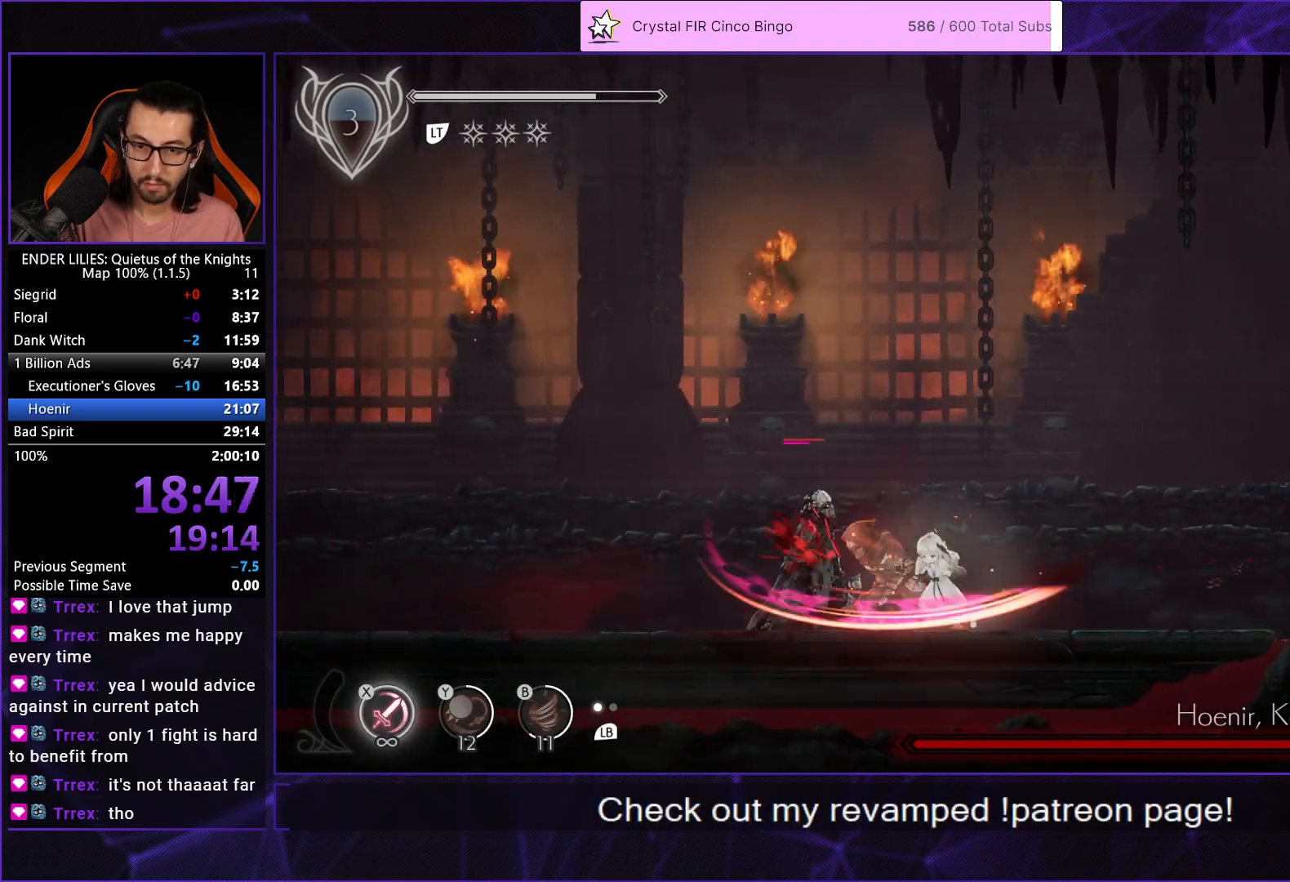
{"buttons": ["DPAD_LEFT"], "left_stick": "center", "right_stick": "center", "events": [[17, "X", "down"], [100, "X", "up"], [167, "X", "down"], [217, "X", "up"], [283, "DPAD_LEFT", "up"], [283, "X", "down"], [350, "X", "up"], [417, "X", "down"], [450, "DPAD_LEFT", "down"], [483, "X", "up"]]}
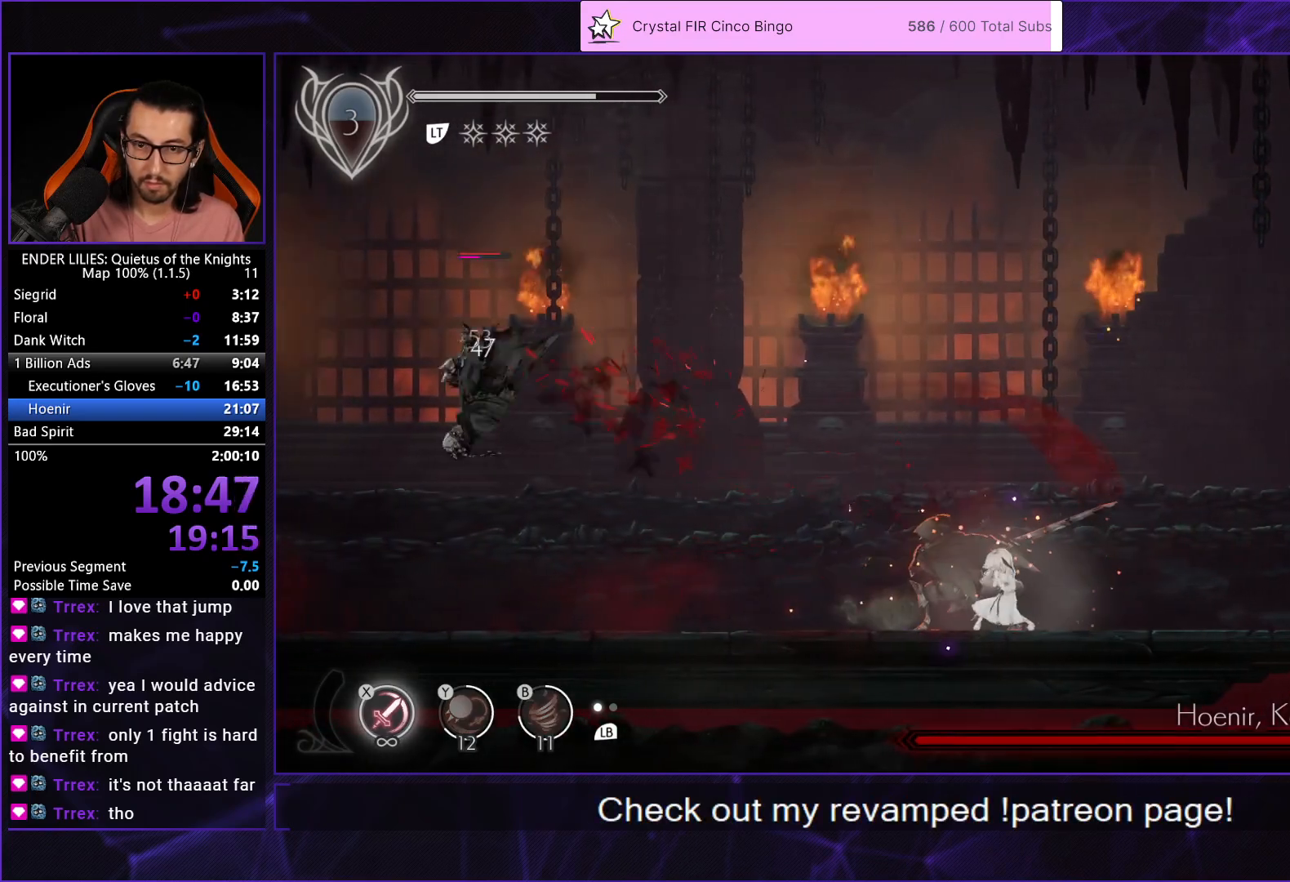
{"buttons": ["L1", "DPAD_LEFT"], "left_stick": "center", "right_stick": "center", "events": [[250, "L1", "down"], [333, "L1", "up"], [467, "L1", "down"]]}
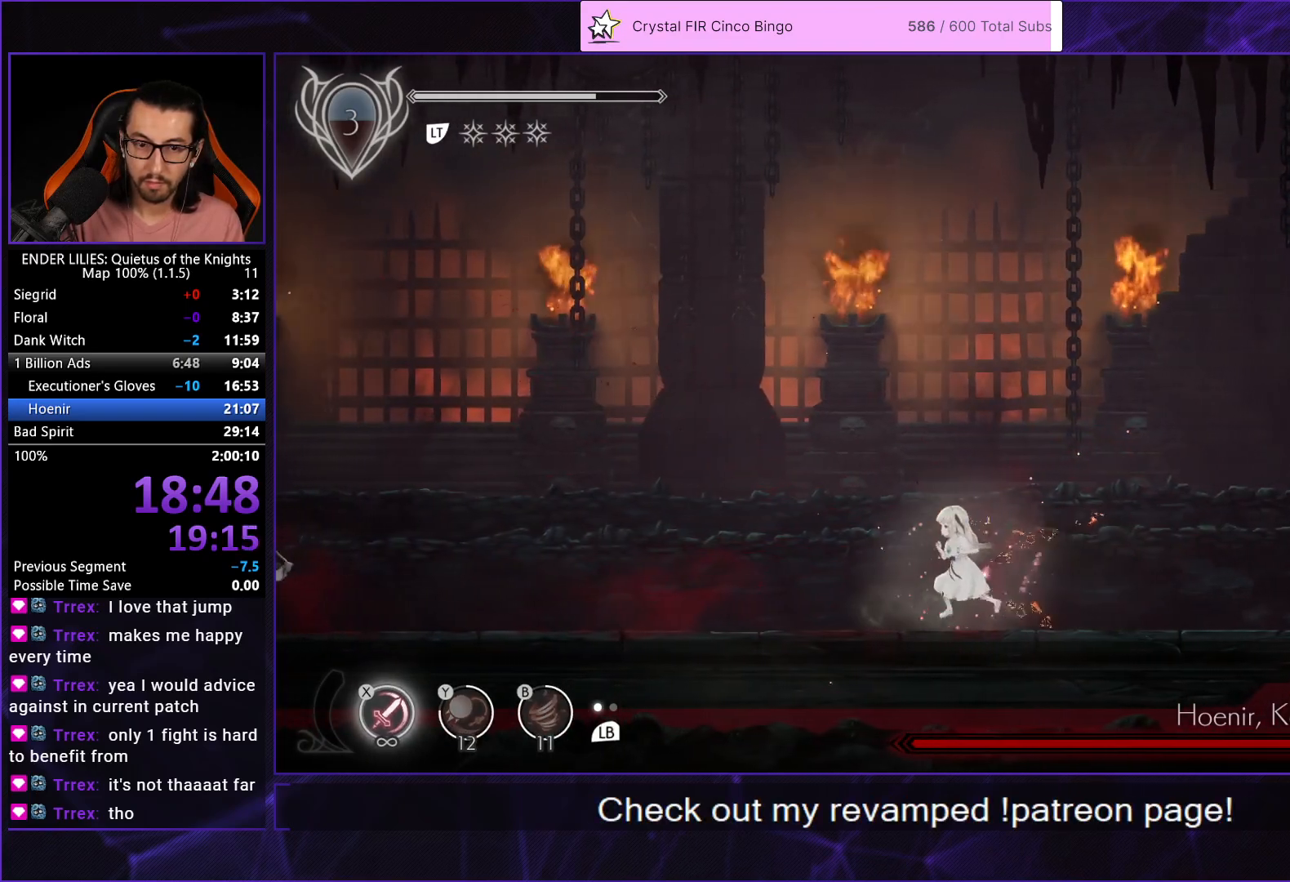
{"buttons": ["DPAD_LEFT"], "left_stick": "center", "right_stick": "center", "events": [[83, "L1", "up"]]}
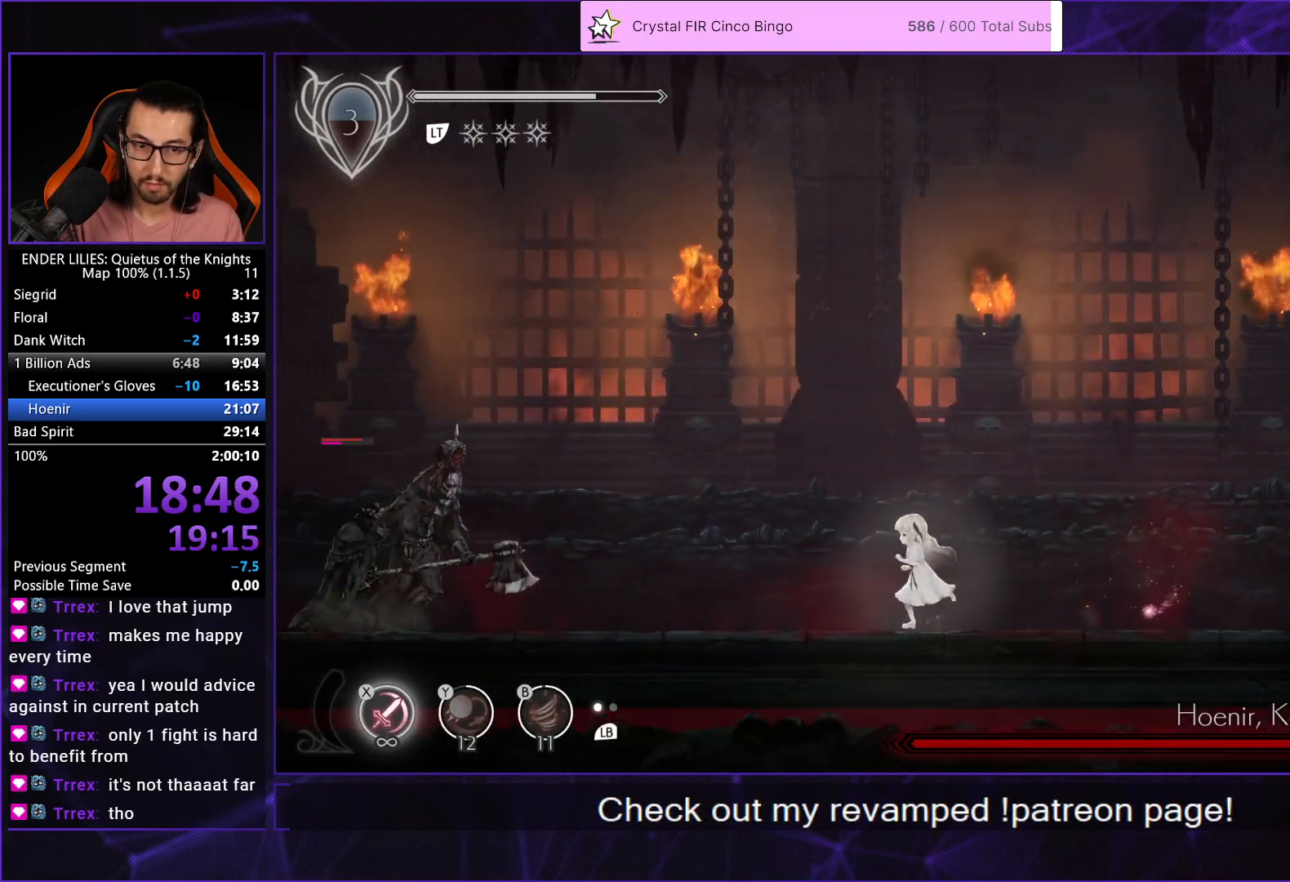
{"buttons": ["DPAD_LEFT"], "left_stick": "center", "right_stick": "center", "events": [[350, "A", "down"], [450, "A", "up"]]}
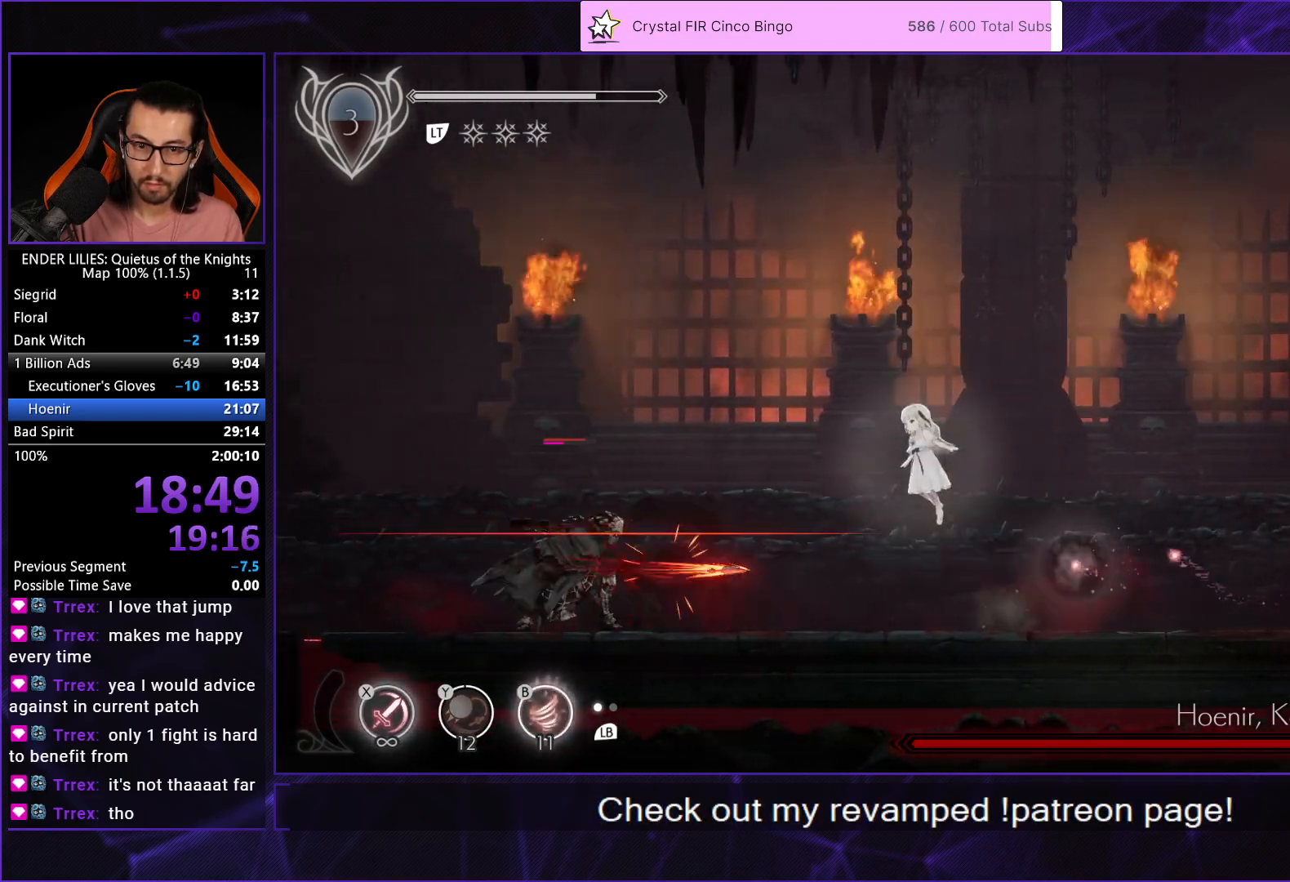
{"buttons": ["B", "DPAD_LEFT"], "left_stick": "center", "right_stick": "center", "events": [[450, "B", "down"], [450, "Y", "down"], [483, "Y", "up"]]}
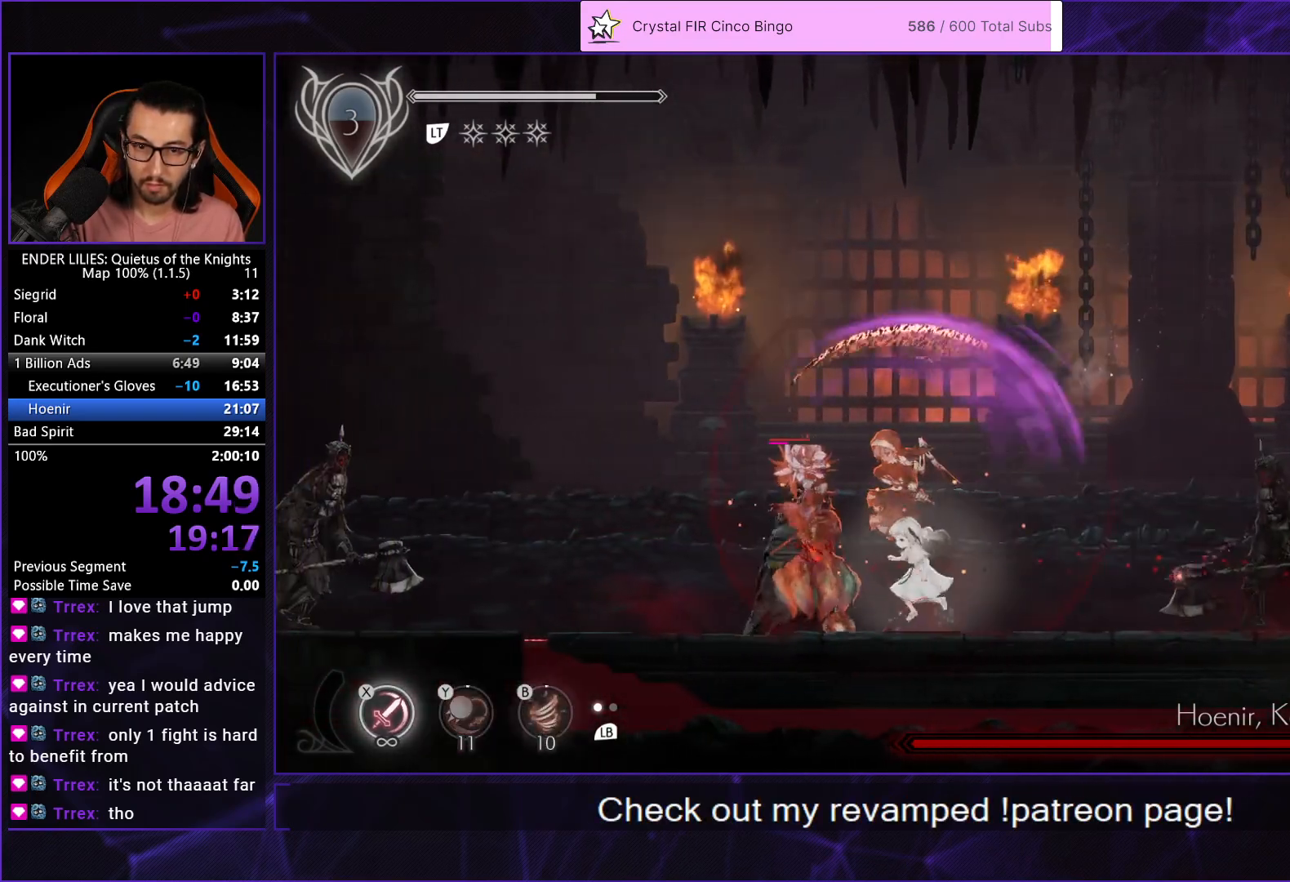
{"buttons": ["X"], "left_stick": "center", "right_stick": "center", "events": [[33, "B", "up"], [117, "DPAD_LEFT", "up"], [117, "X", "down"], [167, "X", "up"], [217, "X", "down"], [283, "X", "up"], [350, "X", "down"], [417, "X", "up"], [500, "X", "down"]]}
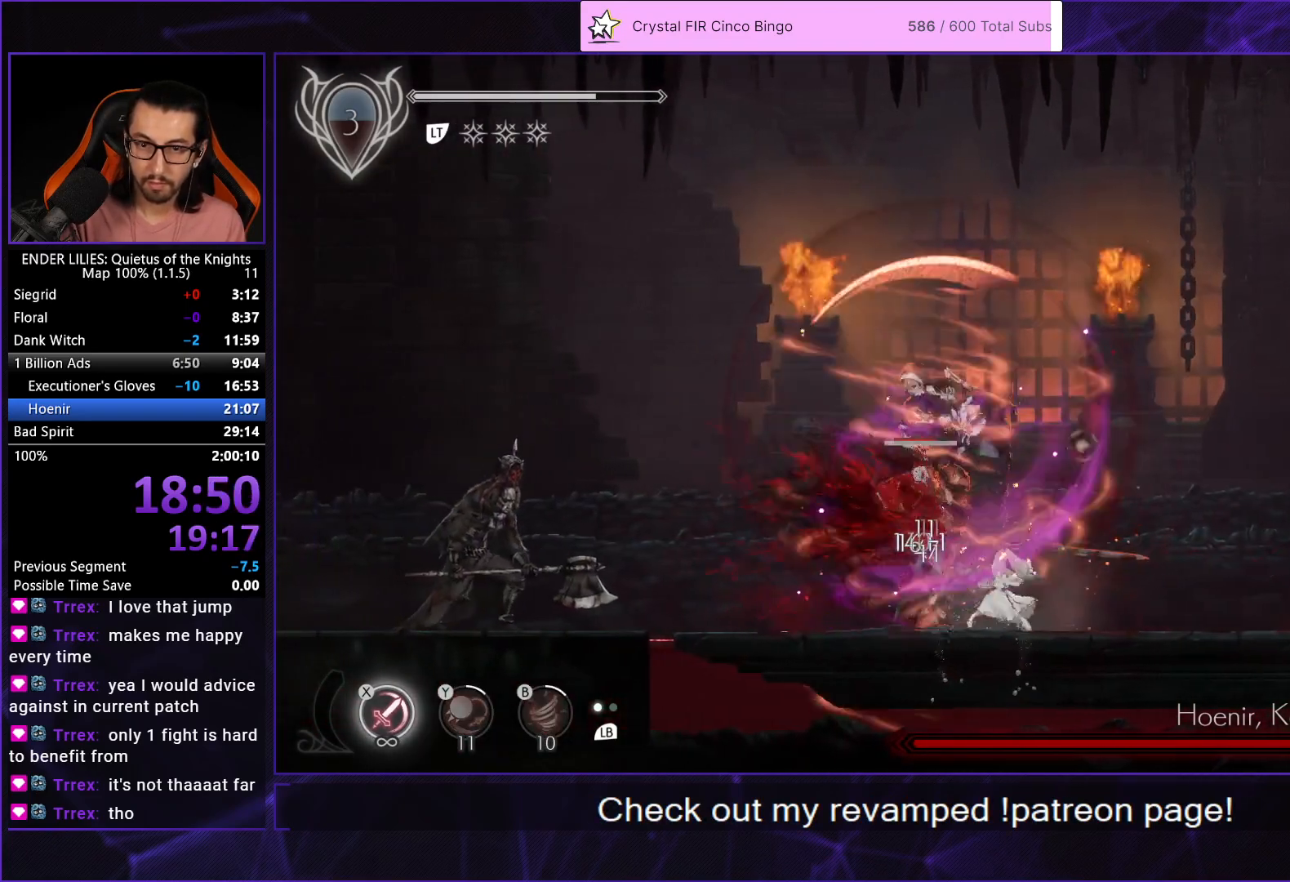
{"buttons": [], "left_stick": "center", "right_stick": "center", "events": [[50, "X", "up"], [100, "X", "down"], [183, "X", "up"], [250, "X", "down"], [333, "X", "up"], [383, "X", "down"], [450, "X", "up"]]}
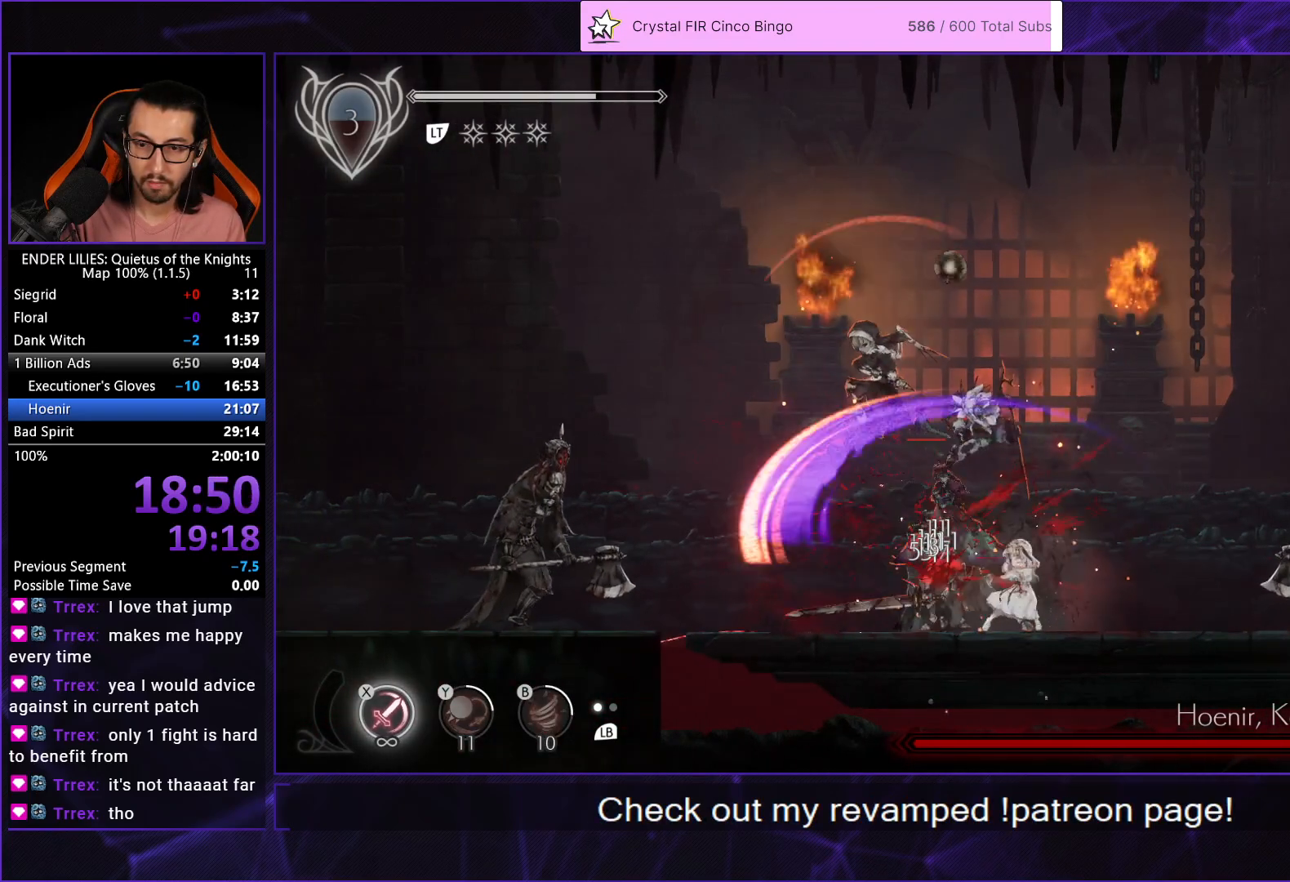
{"buttons": [], "left_stick": "center", "right_stick": "center", "events": [[17, "X", "down"], [83, "X", "up"], [100, "L1", "down"], [167, "X", "down"], [217, "L1", "up"], [250, "X", "up"], [283, "X", "down"], [383, "X", "up"], [417, "X", "down"], [500, "X", "up"]]}
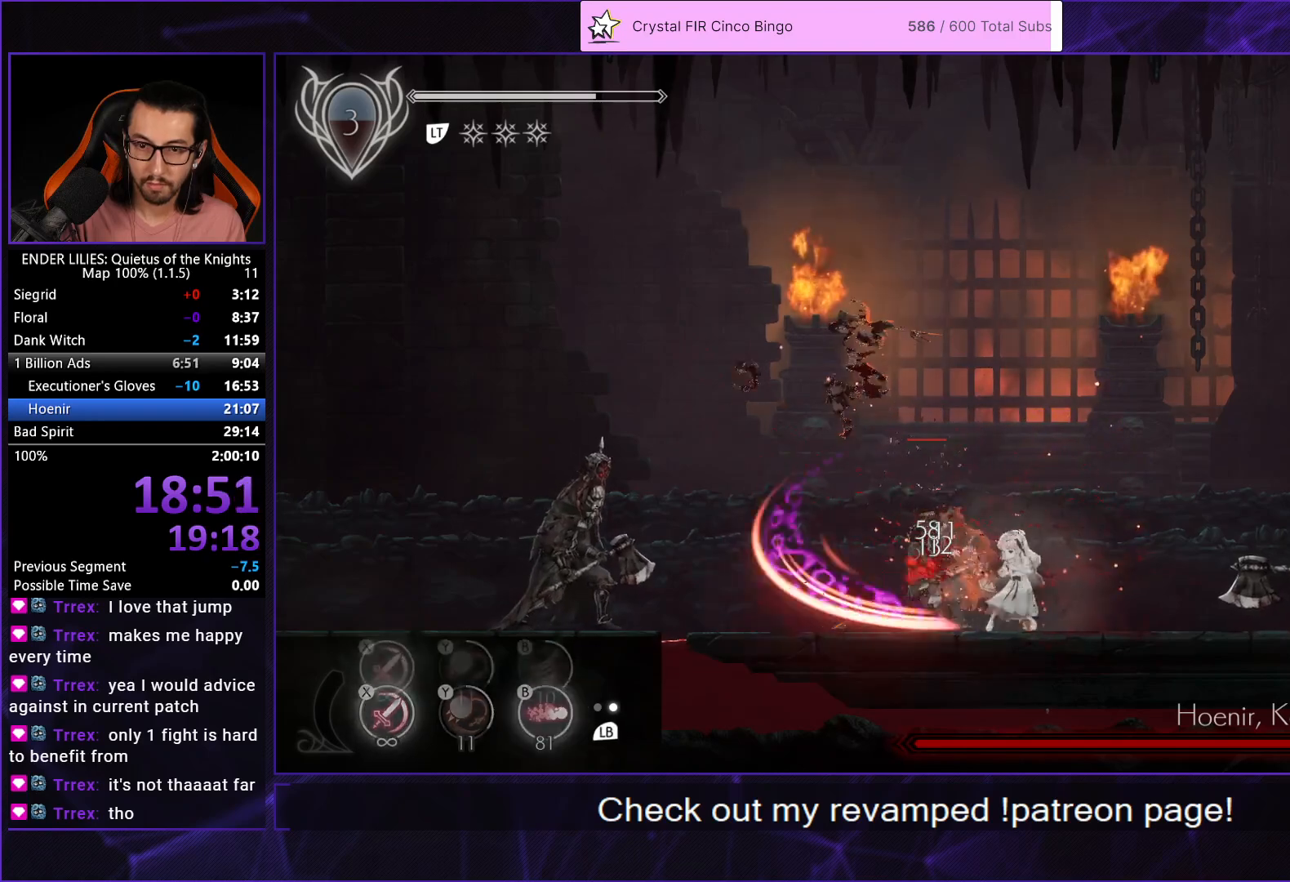
{"buttons": ["X"], "left_stick": "center", "right_stick": "center", "events": [[83, "X", "down"], [150, "X", "up"], [200, "X", "down"], [283, "X", "up"], [350, "X", "down"], [417, "X", "up"], [483, "X", "down"]]}
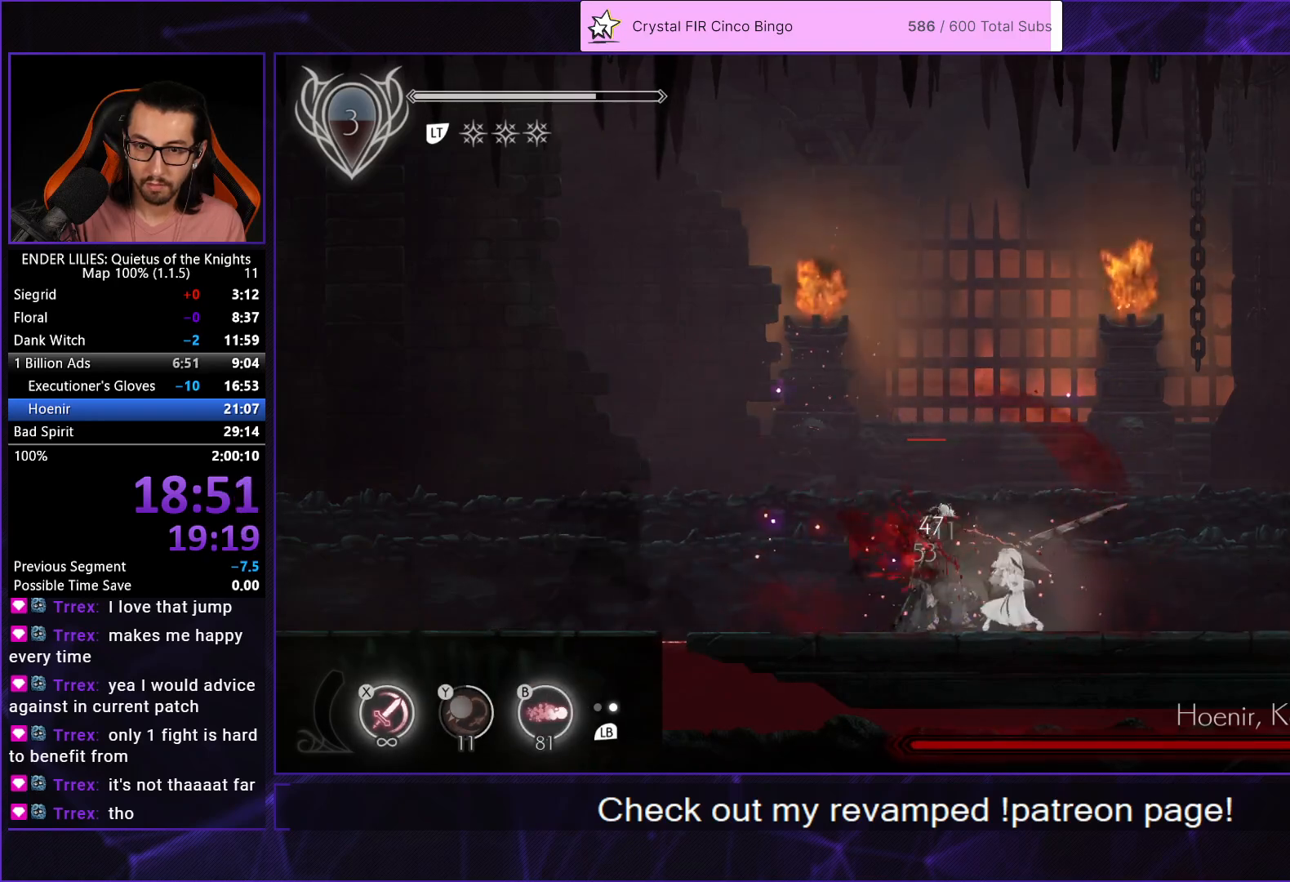
{"buttons": ["L1"], "left_stick": "center", "right_stick": "center", "events": [[83, "X", "up"], [133, "X", "down"], [217, "X", "up"], [283, "X", "down"], [417, "X", "up"], [450, "L1", "down"]]}
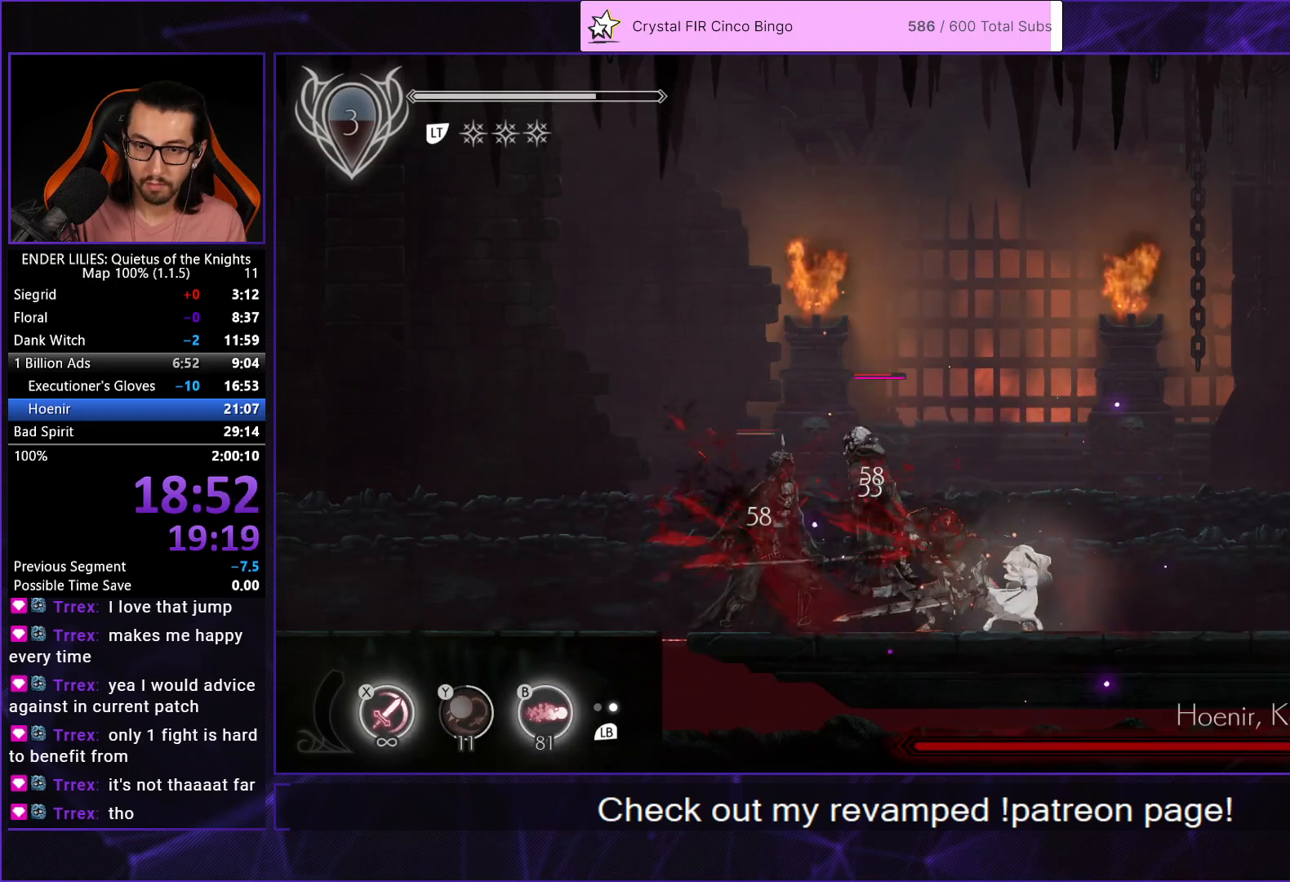
{"buttons": ["X", "DPAD_LEFT"], "left_stick": "center", "right_stick": "center", "events": [[50, "L1", "up"], [50, "X", "down"], [167, "X", "up"], [217, "DPAD_LEFT", "down"], [450, "X", "down"]]}
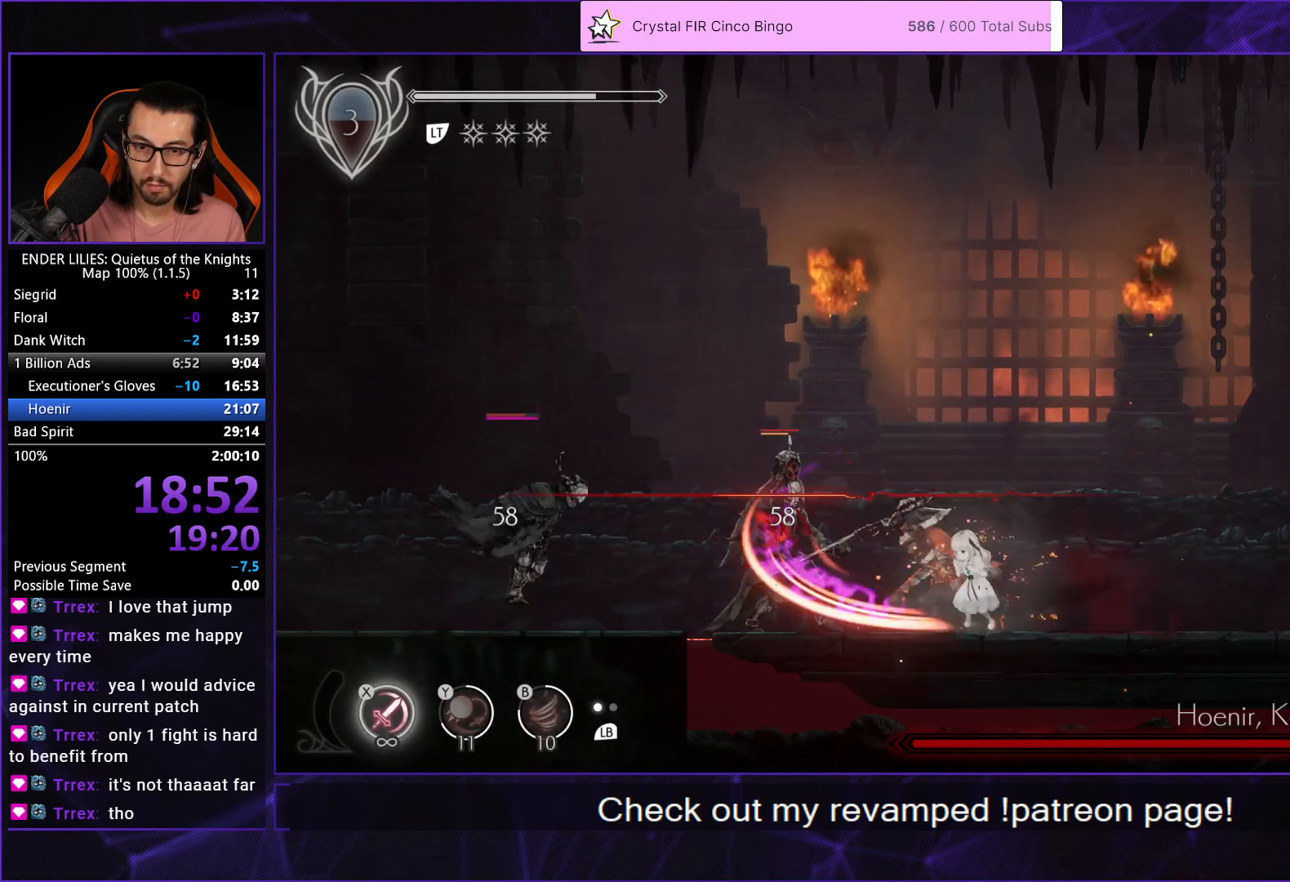
{"buttons": [], "left_stick": "center", "right_stick": "center", "events": [[17, "X", "up"], [33, "DPAD_LEFT", "up"], [133, "X", "down"], [217, "X", "up"], [267, "DPAD_LEFT", "down"], [300, "X", "down"], [450, "DPAD_LEFT", "up"], [450, "X", "up"]]}
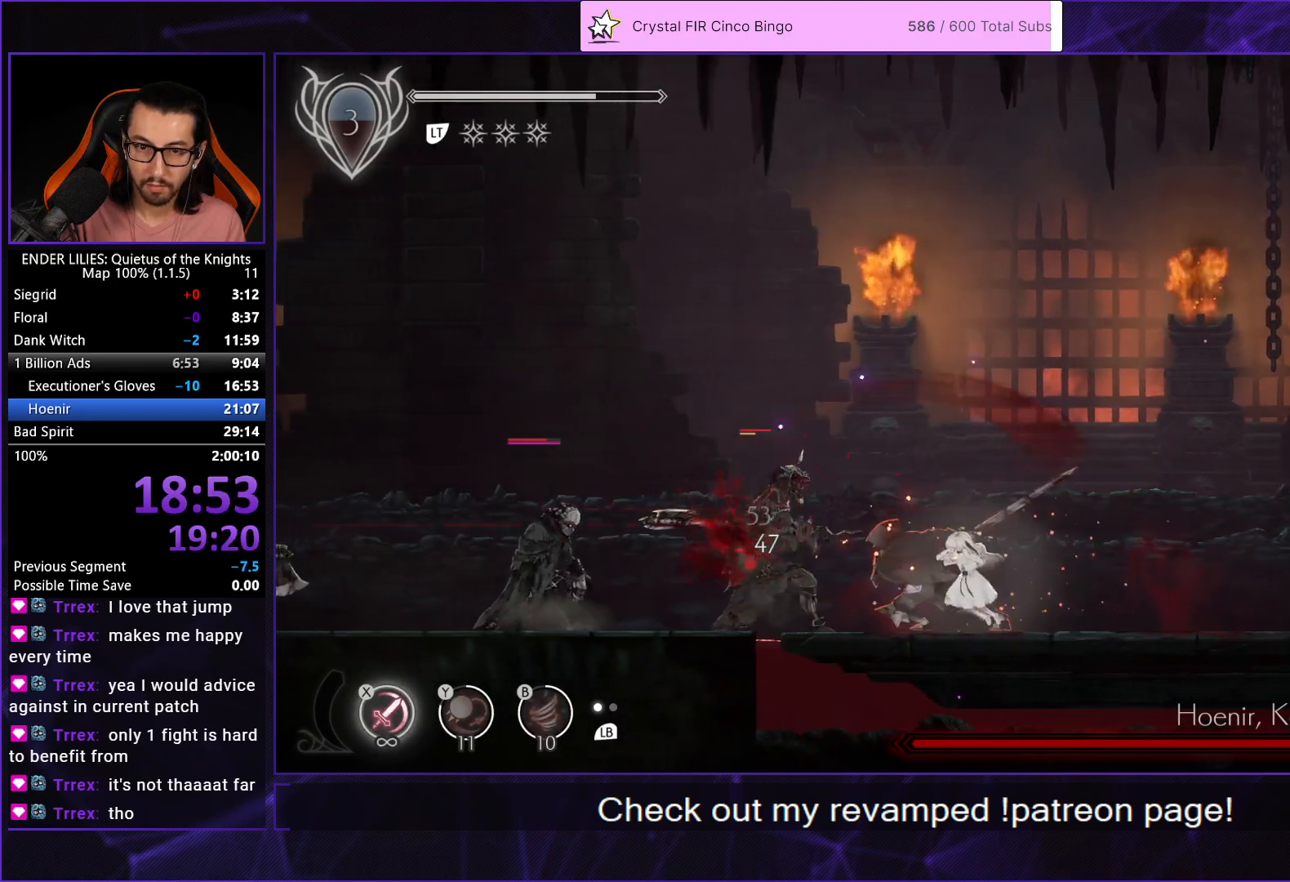
{"buttons": ["A", "DPAD_LEFT"], "left_stick": "center", "right_stick": "center", "events": [[217, "DPAD_LEFT", "down"], [250, "A", "down"], [383, "A", "up"], [450, "A", "down"]]}
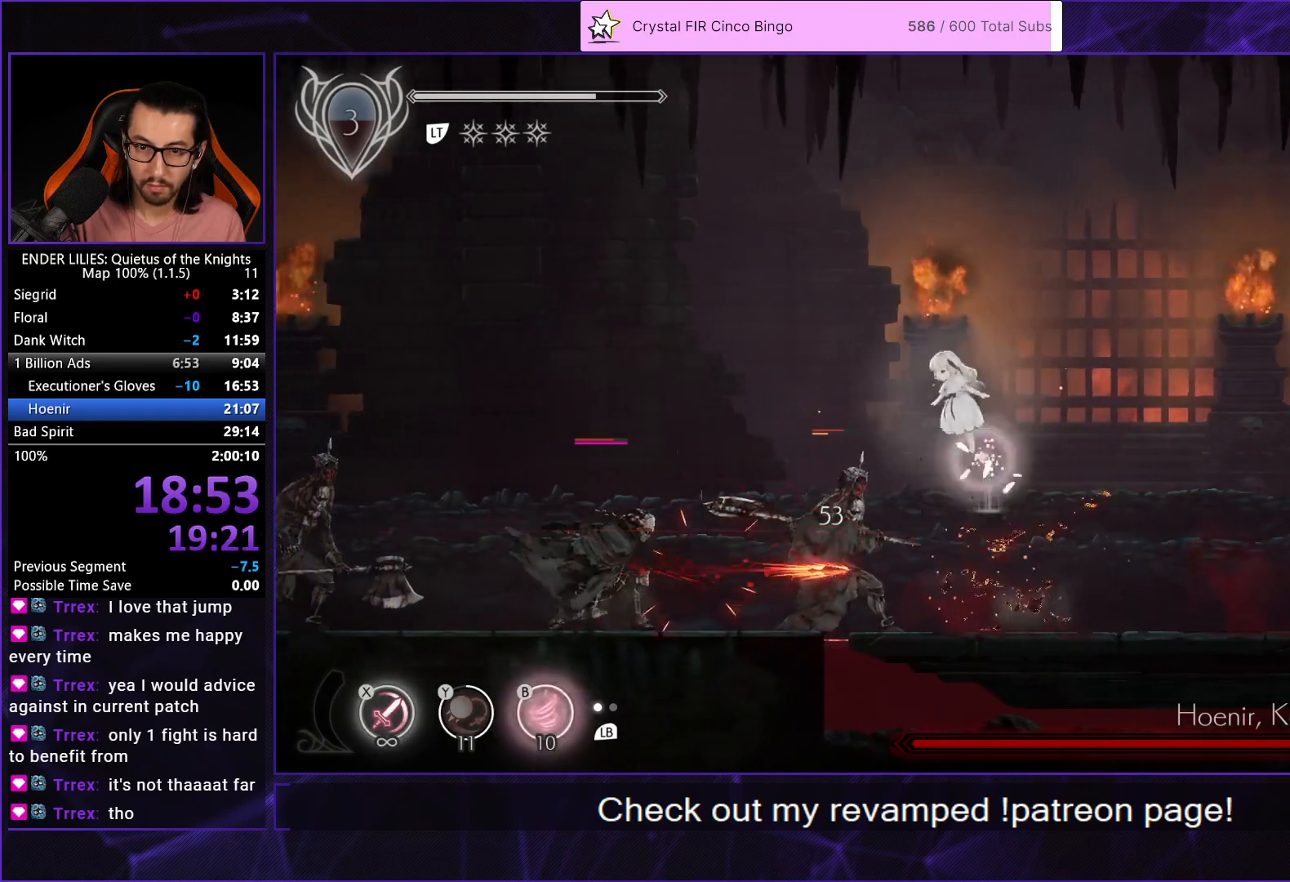
{"buttons": ["DPAD_LEFT"], "left_stick": "center", "right_stick": "center", "events": [[100, "A", "up"], [267, "DPAD_LEFT", "up"], [333, "DPAD_LEFT", "down"]]}
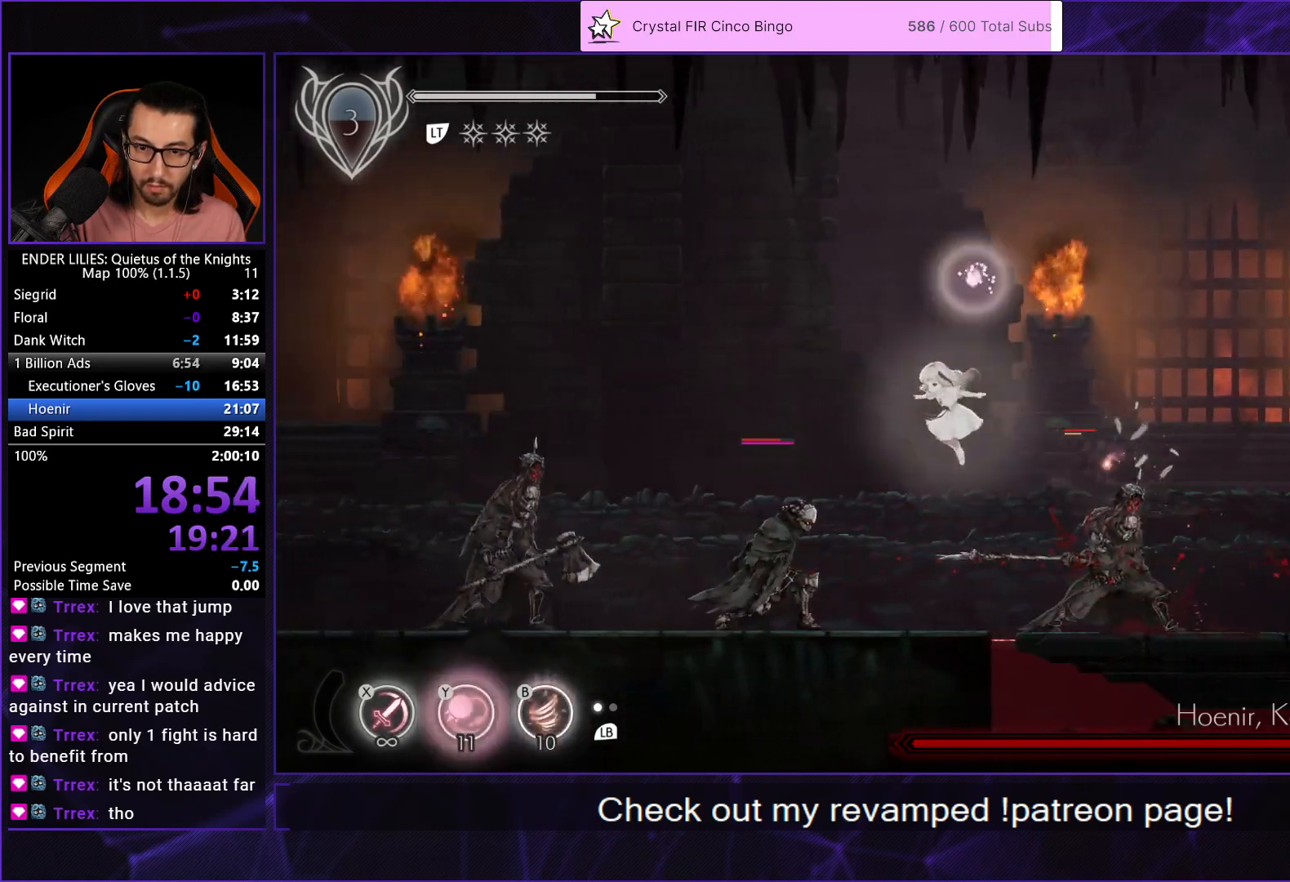
{"buttons": ["DPAD_LEFT"], "left_stick": "center", "right_stick": "center", "events": [[117, "B", "down"], [117, "Y", "down"], [150, "DPAD_LEFT", "up"], [167, "Y", "up"], [217, "B", "up"], [300, "X", "down"], [383, "X", "up"], [417, "X", "down"], [433, "DPAD_LEFT", "down"], [500, "X", "up"]]}
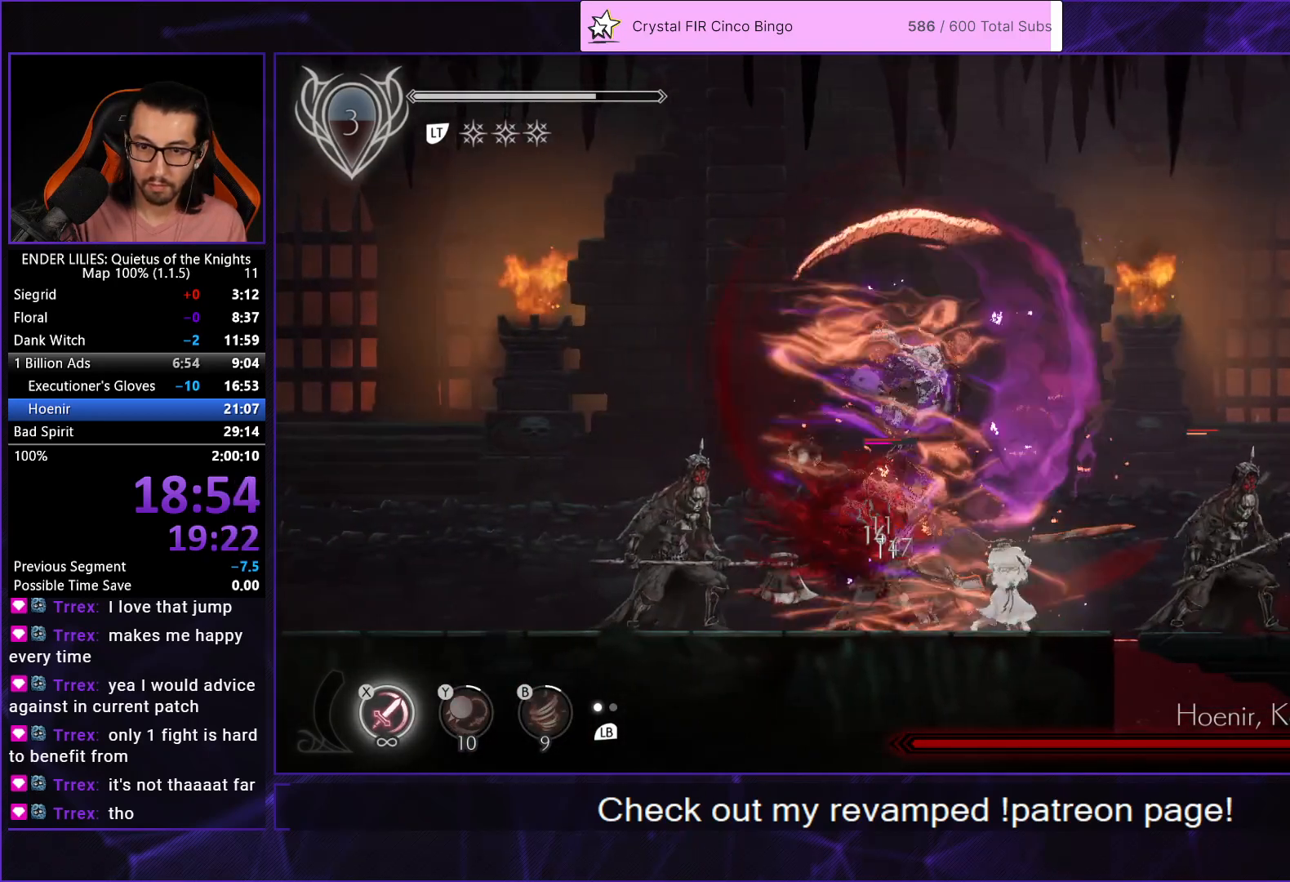
{"buttons": ["X", "DPAD_LEFT"], "left_stick": "center", "right_stick": "center", "events": [[50, "X", "down"], [133, "X", "up"], [200, "X", "down"], [217, "DPAD_LEFT", "up"], [283, "X", "up"], [350, "X", "down"], [383, "DPAD_LEFT", "down"], [433, "X", "up"], [500, "X", "down"]]}
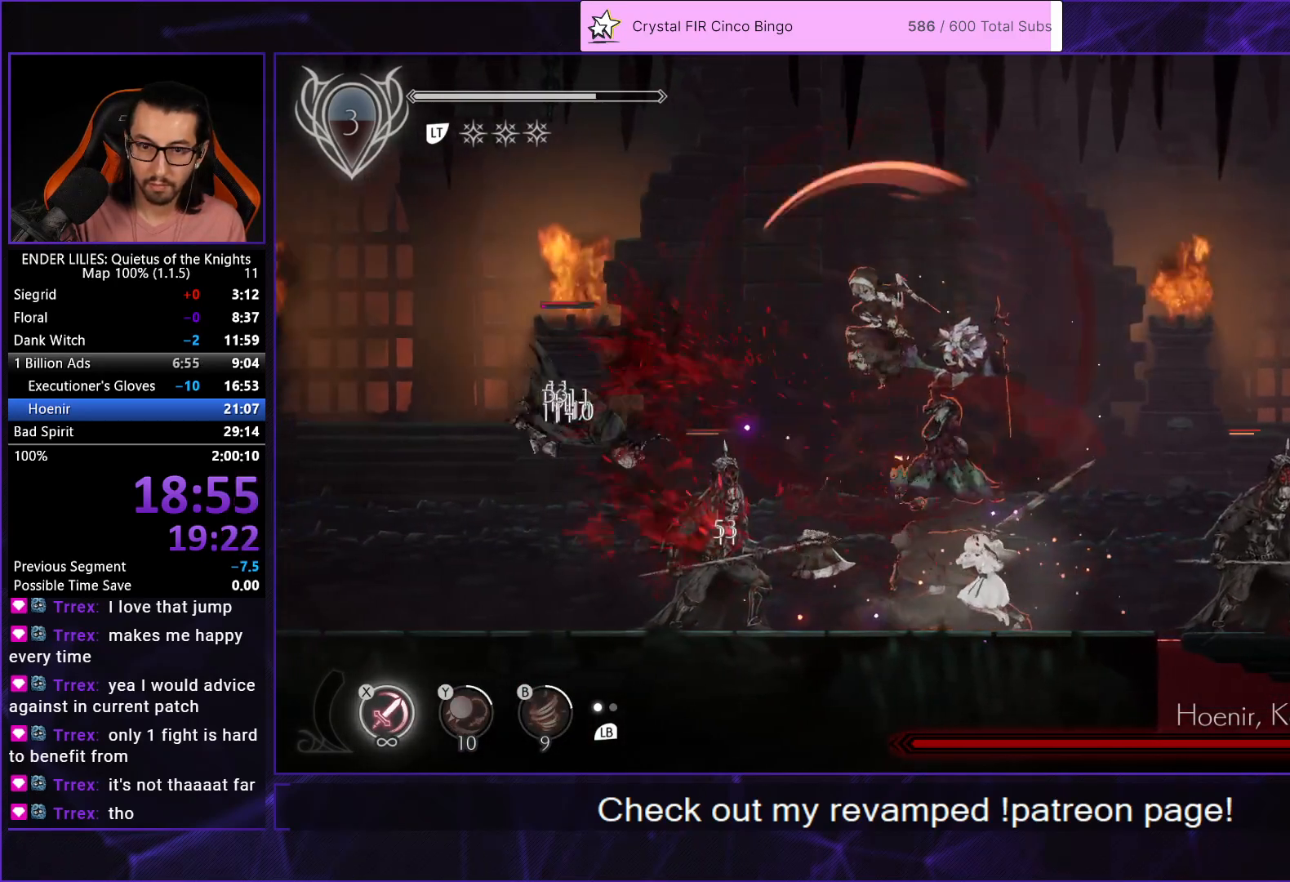
{"buttons": ["DPAD_LEFT"], "left_stick": "center", "right_stick": "center", "events": [[117, "X", "up"], [167, "X", "down"], [283, "X", "up"], [333, "DPAD_LEFT", "up"], [383, "DPAD_LEFT", "down"], [383, "L1", "down"], [400, "X", "down"], [467, "L1", "up"], [483, "X", "up"]]}
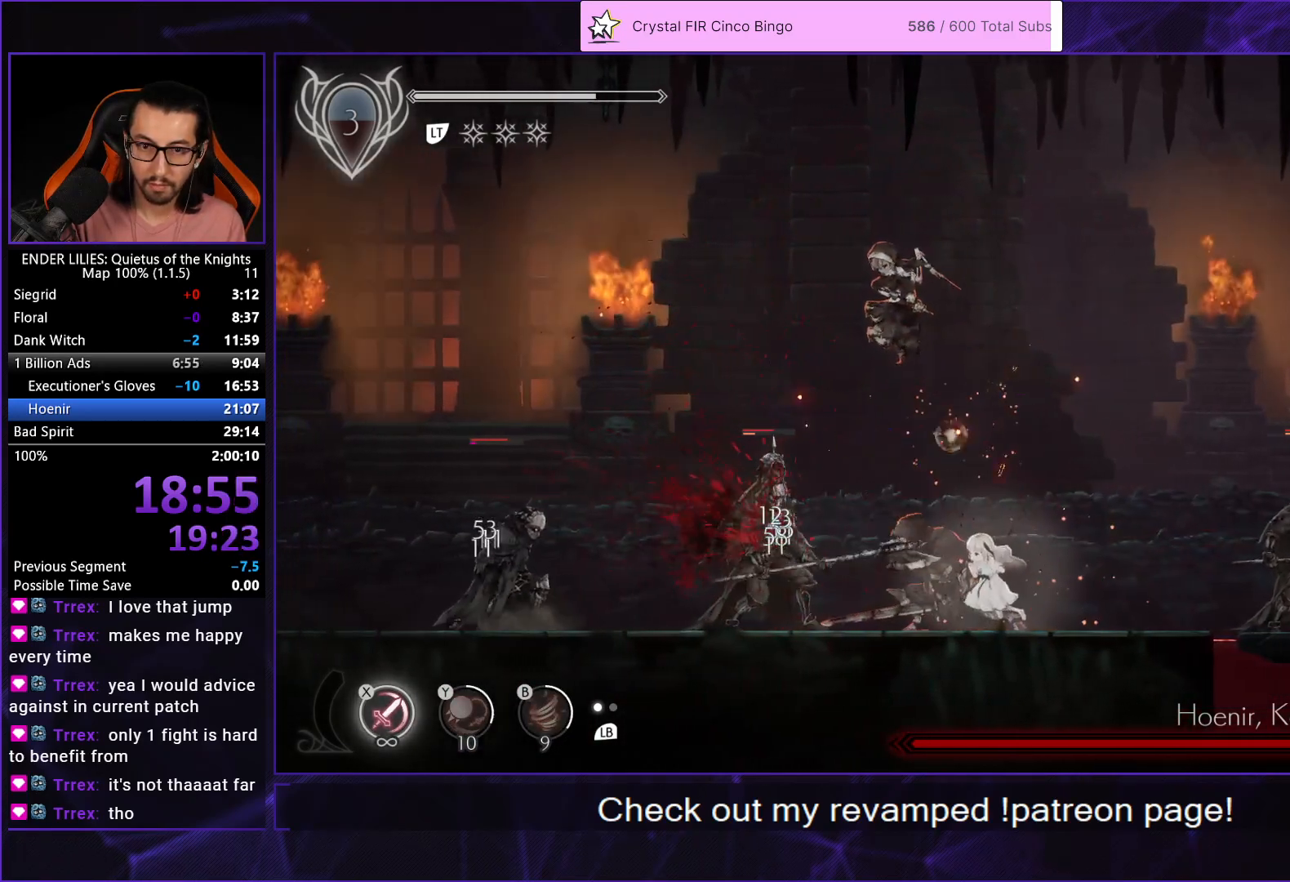
{"buttons": [], "left_stick": "center", "right_stick": "center", "events": [[50, "X", "down"], [150, "DPAD_LEFT", "up"], [167, "X", "up"], [350, "L1", "down"], [467, "L1", "up"]]}
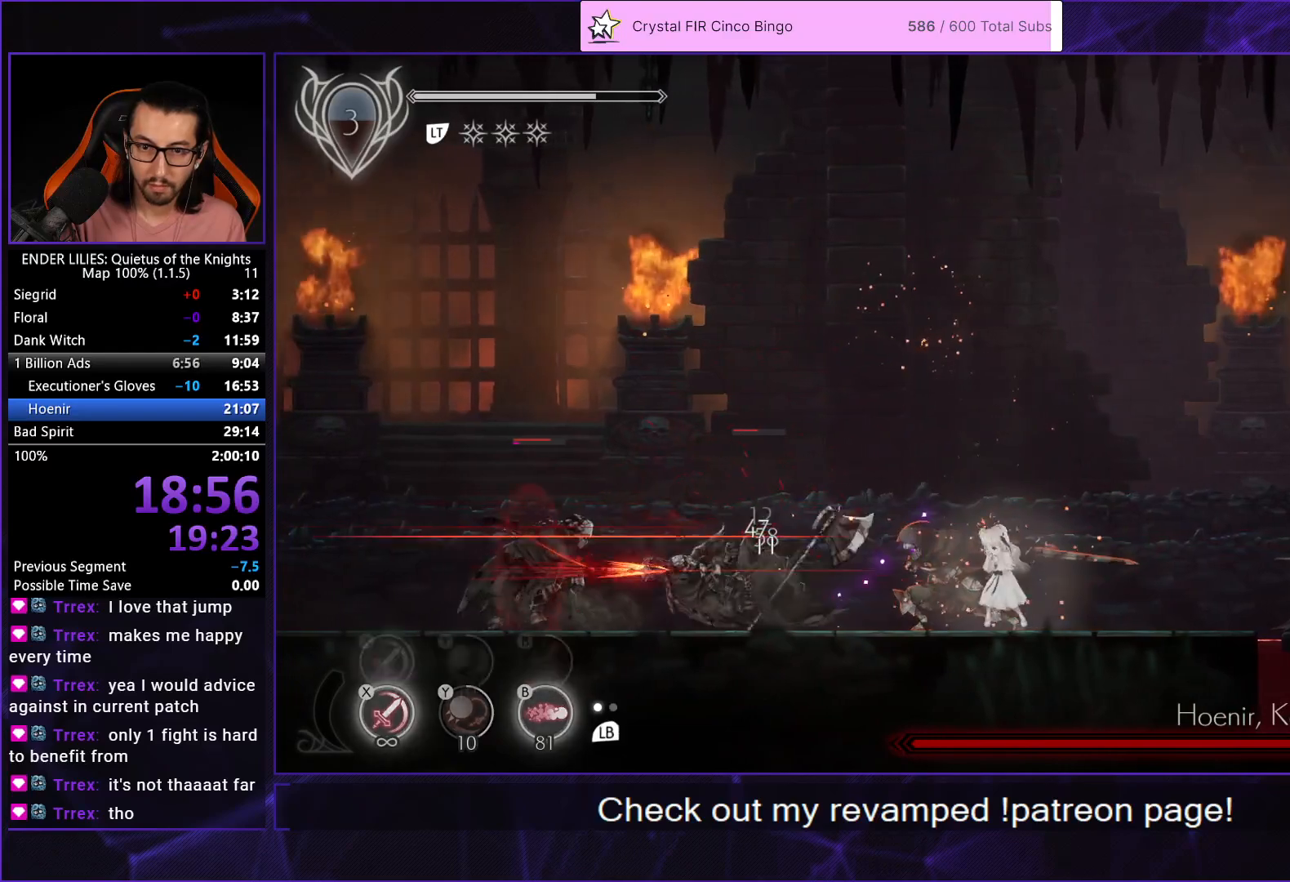
{"buttons": ["A", "DPAD_LEFT"], "left_stick": "center", "right_stick": "center", "events": [[50, "A", "down"], [50, "DPAD_LEFT", "down"], [217, "A", "up"], [450, "A", "down"]]}
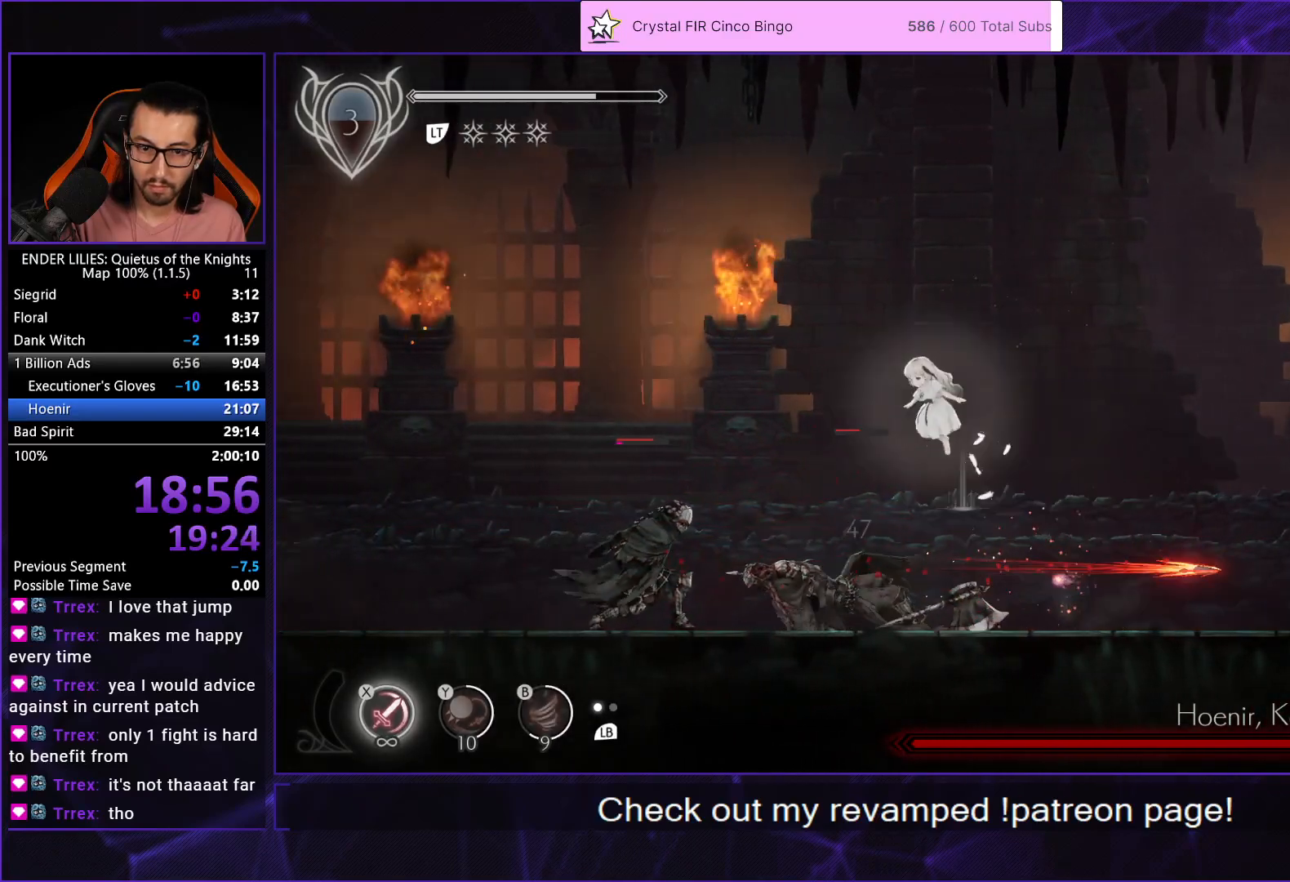
{"buttons": ["X"], "left_stick": "center", "right_stick": "center", "events": [[83, "A", "up"], [83, "X", "down"], [167, "DPAD_LEFT", "up"], [167, "X", "up"], [250, "X", "down"], [350, "X", "up"], [417, "X", "down"]]}
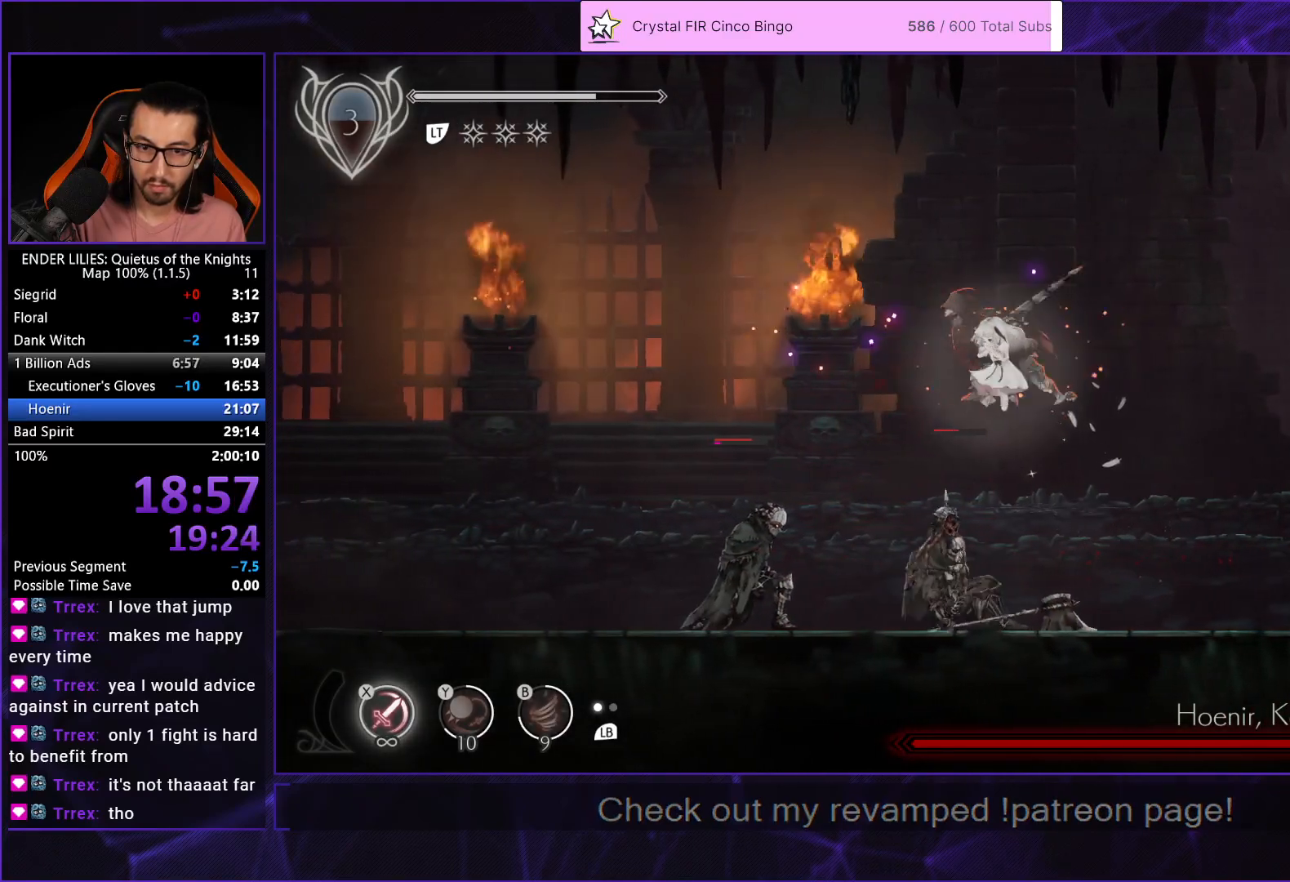
{"buttons": ["DPAD_RIGHT"], "left_stick": "center", "right_stick": "center", "events": [[17, "X", "up"], [83, "X", "down"], [217, "X", "up"], [283, "DPAD_RIGHT", "down"], [333, "X", "down"], [433, "X", "up"]]}
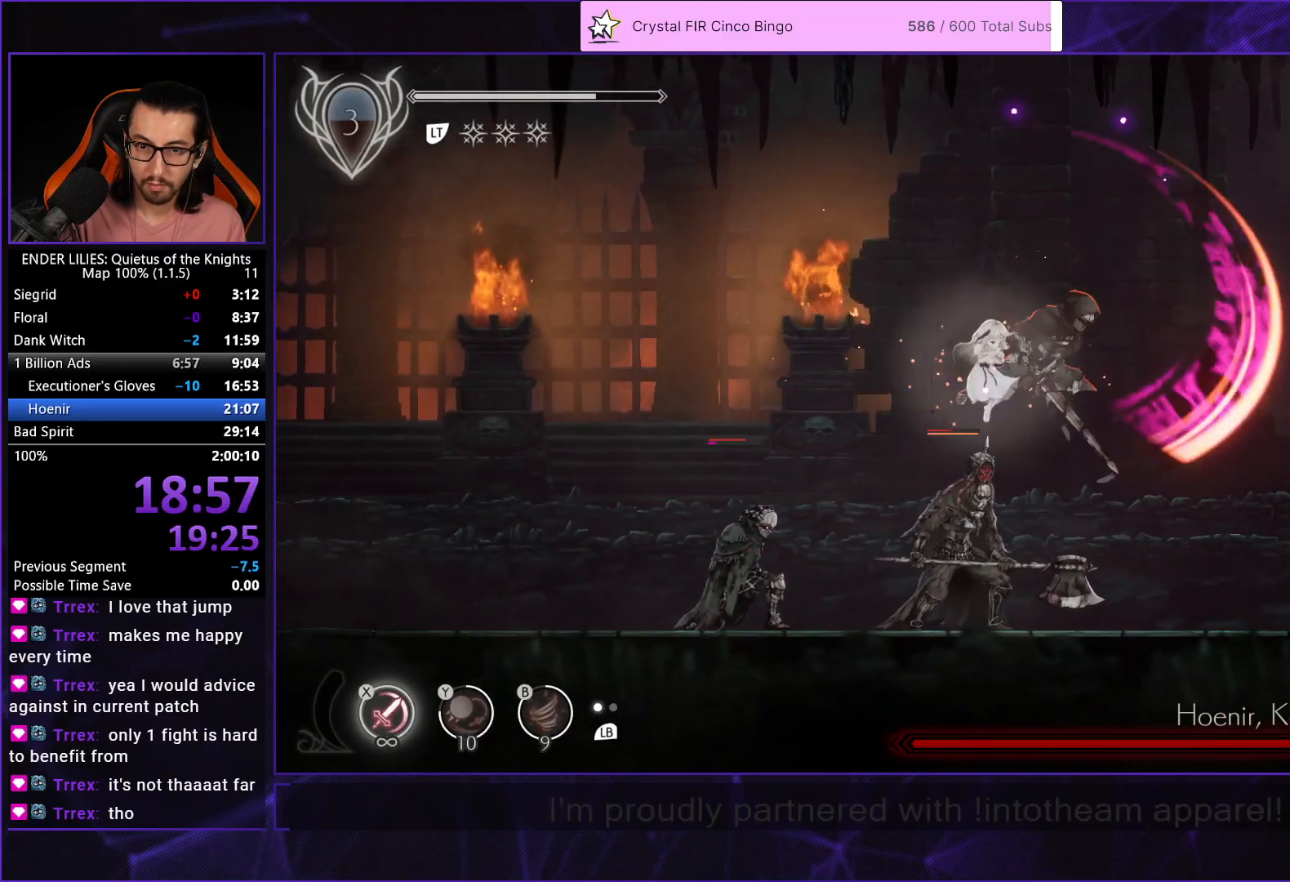
{"buttons": ["DPAD_RIGHT"], "left_stick": "center", "right_stick": "center", "events": [[17, "X", "down"], [150, "X", "up"], [333, "L1", "down"], [417, "L1", "up"]]}